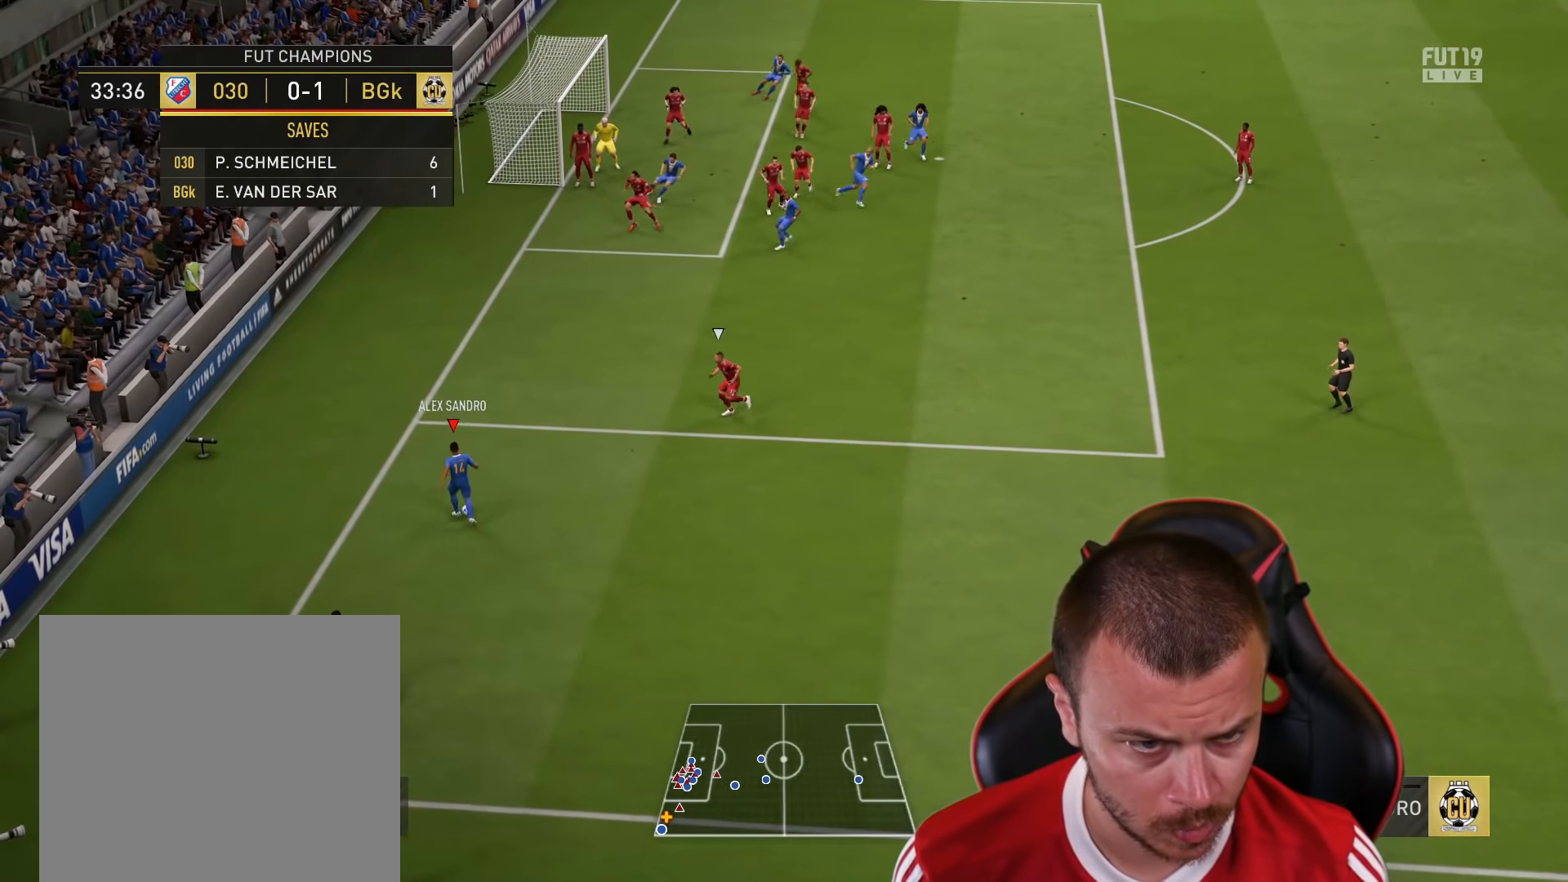
Gameplay with a controller (PlayStation layout); each line is a JSON object with the inputs held at the frame after it. "events" lists button and stick changes between this image and that frame as [ms after this image, input, new state], when the widget could be followed in between.
{"buttons": ["L1"], "left_stick": "up", "right_stick": "center", "events": [[17, "left_stick", "up"], [50, "SQUARE", "down"], [67, "L1", "down"], [284, "SQUARE", "up"]]}
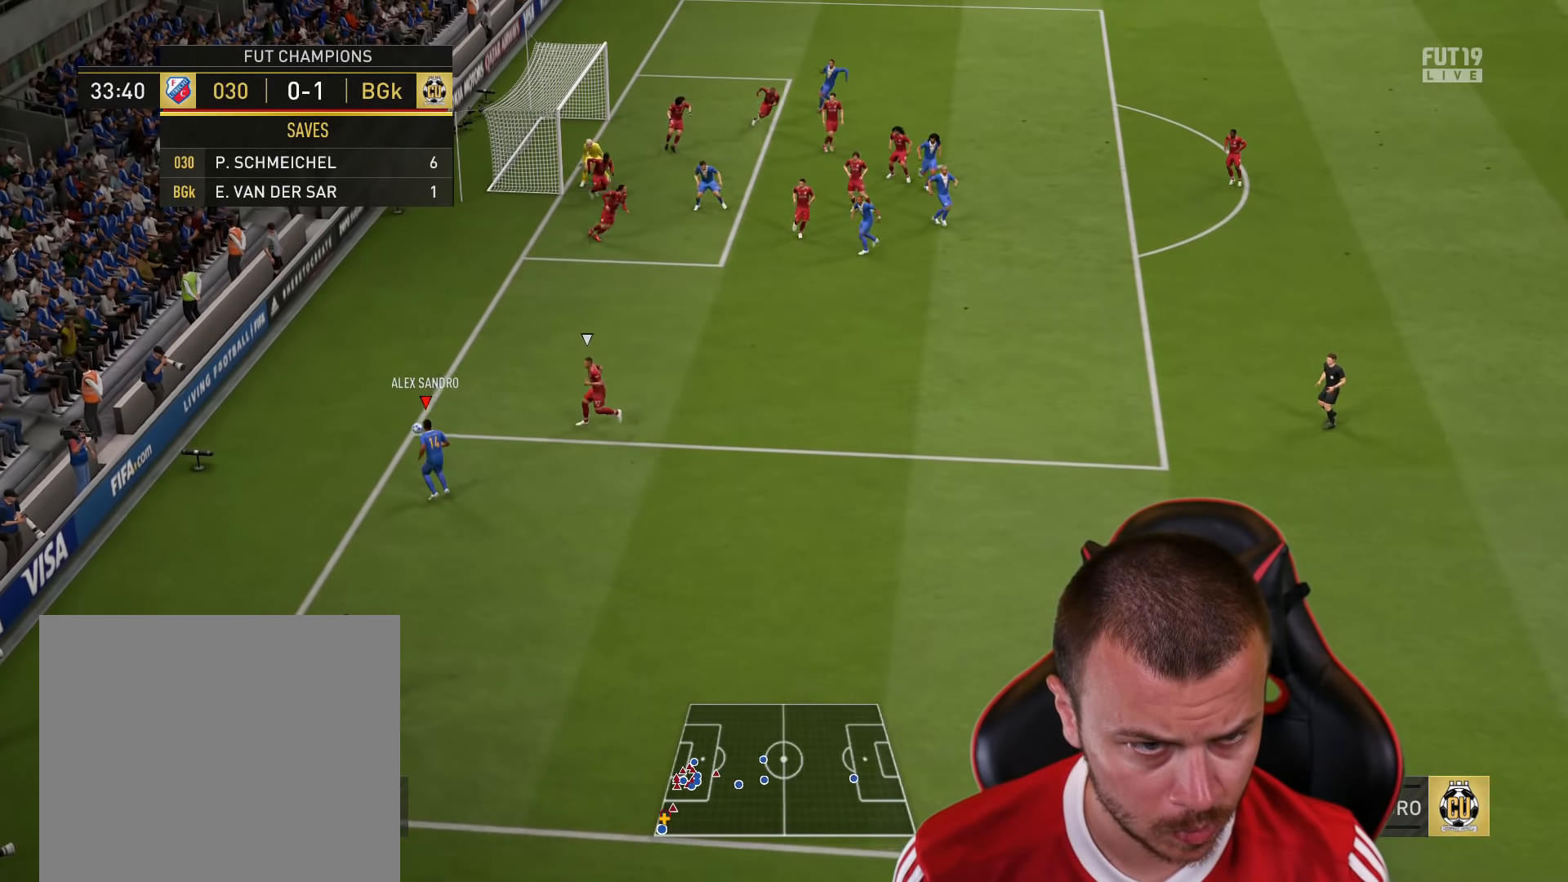
{"buttons": [], "left_stick": "down-left", "right_stick": "center", "events": [[133, "L1", "up"], [183, "left_stick", "center"], [317, "left_stick", "down-left"]]}
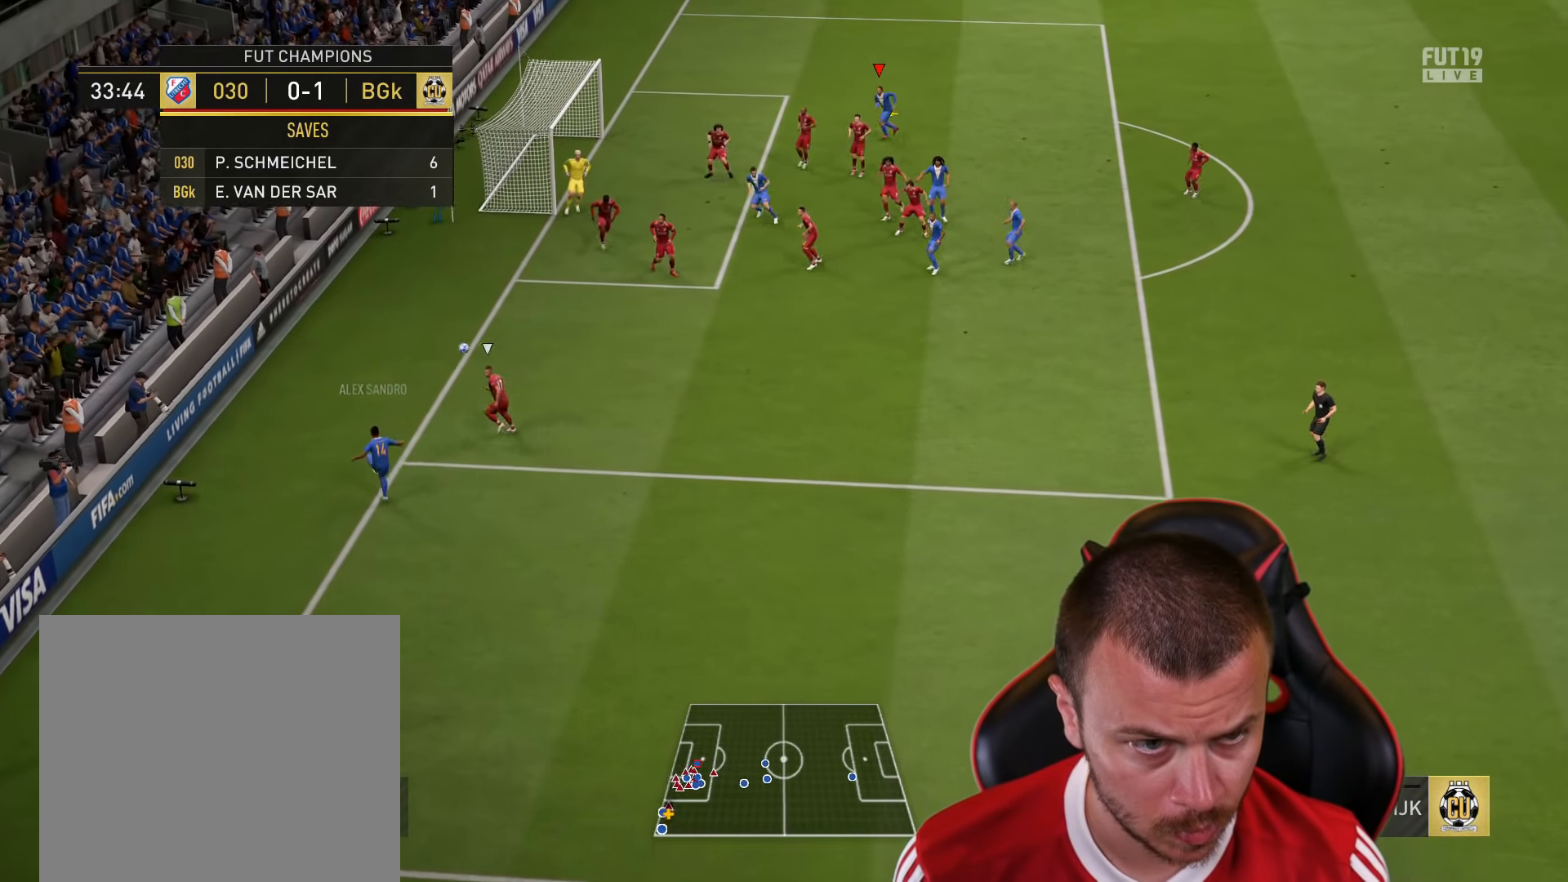
{"buttons": ["L3"], "left_stick": "down-left", "right_stick": "center", "events": [[317, "CIRCLE", "down"], [351, "L3", "down"], [467, "CIRCLE", "up"]]}
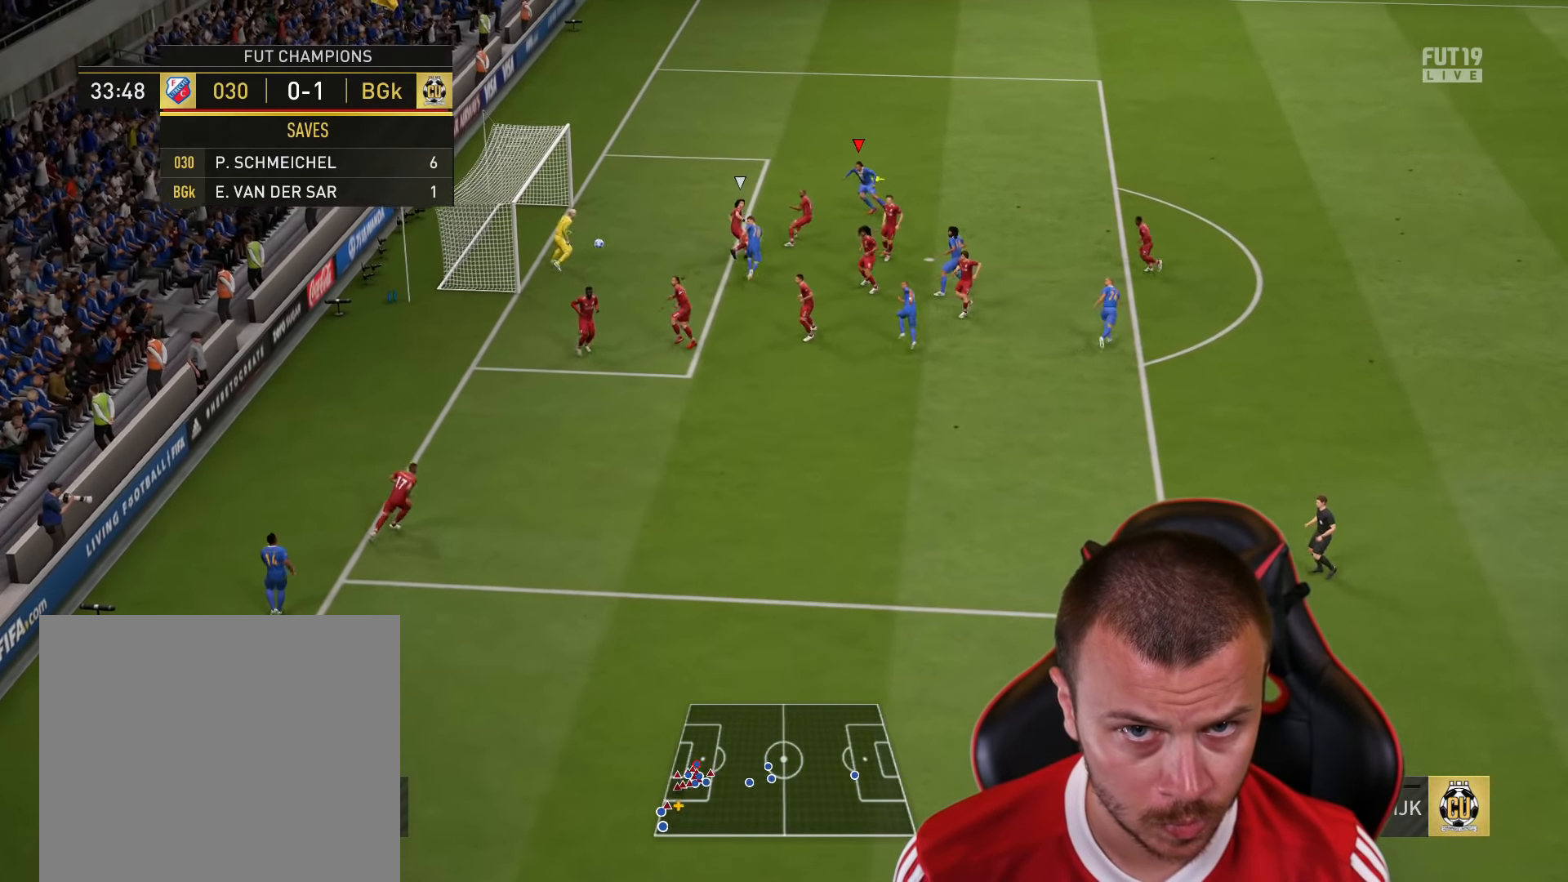
{"buttons": ["L3"], "left_stick": "down-left", "right_stick": "center", "events": []}
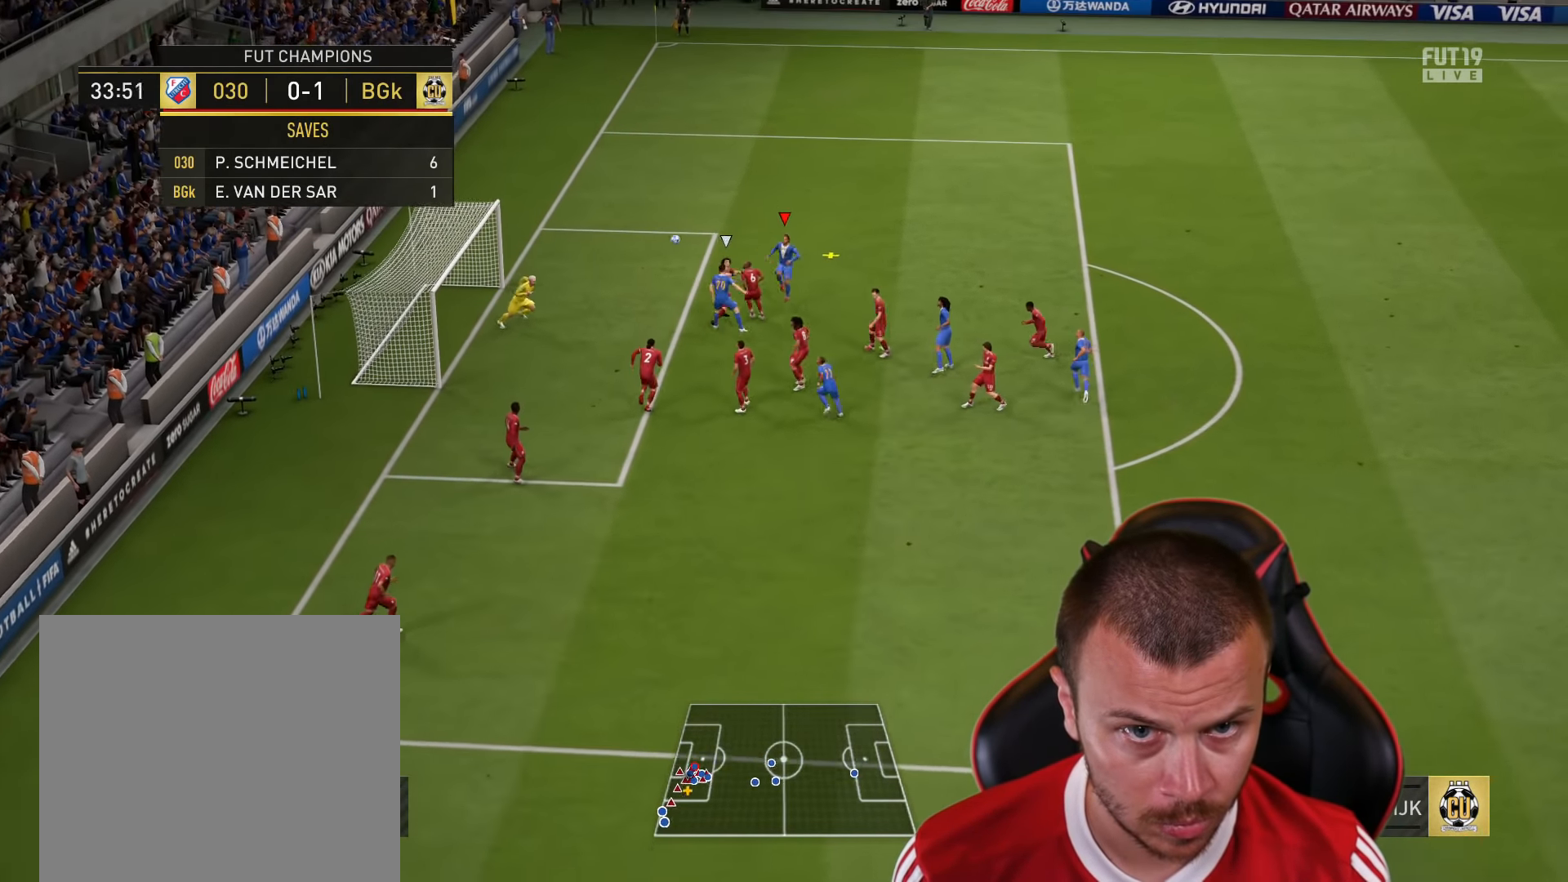
{"buttons": ["L3"], "left_stick": "down-left", "right_stick": "center", "events": []}
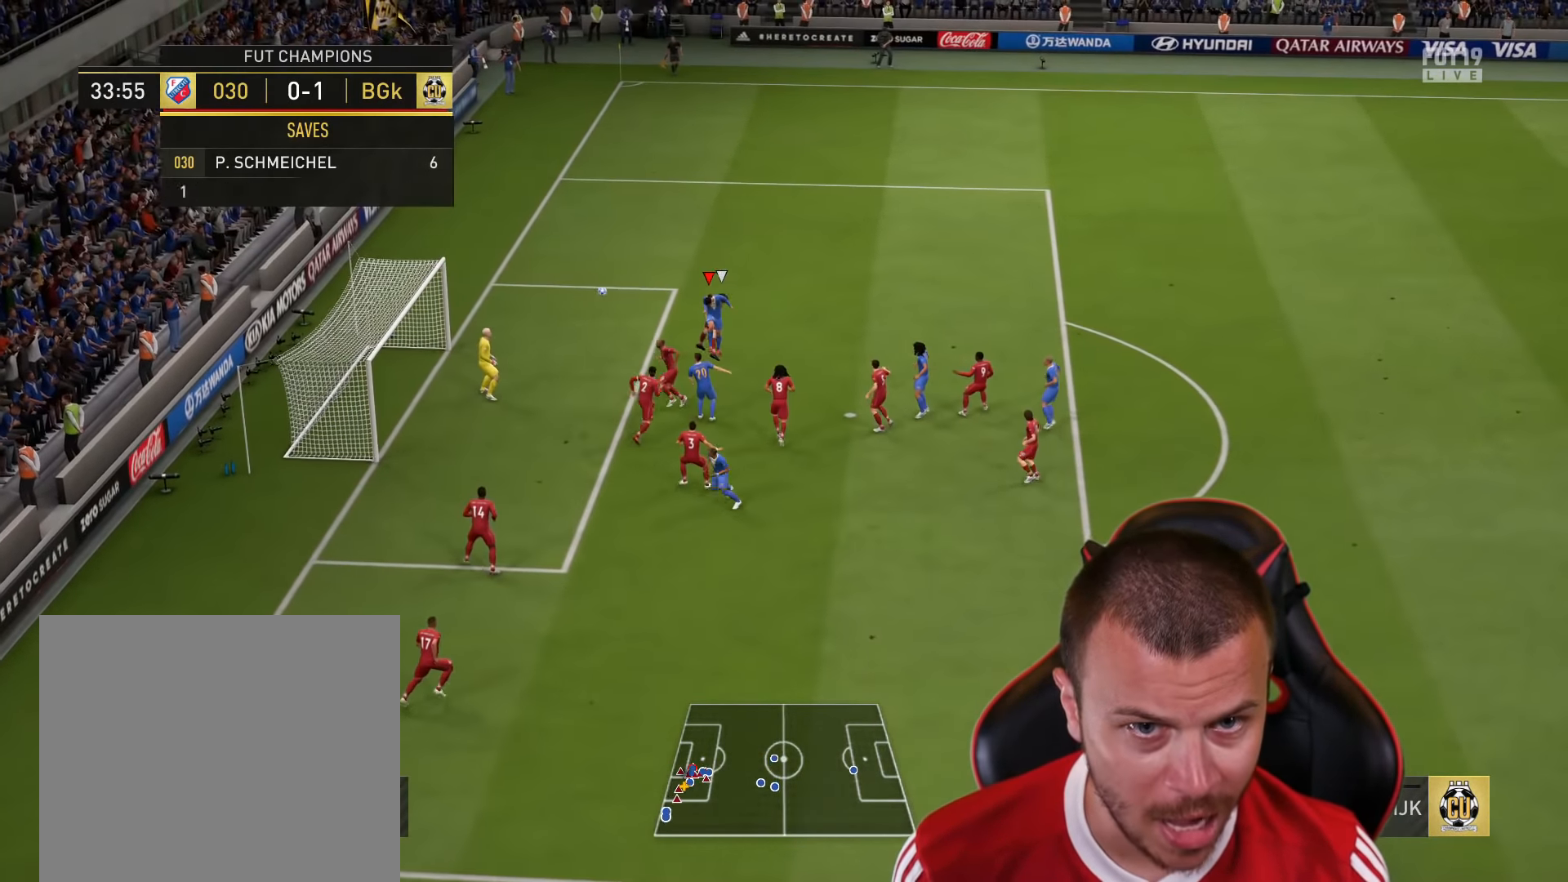
{"buttons": [], "left_stick": "down-left", "right_stick": "center", "events": [[400, "L3", "up"]]}
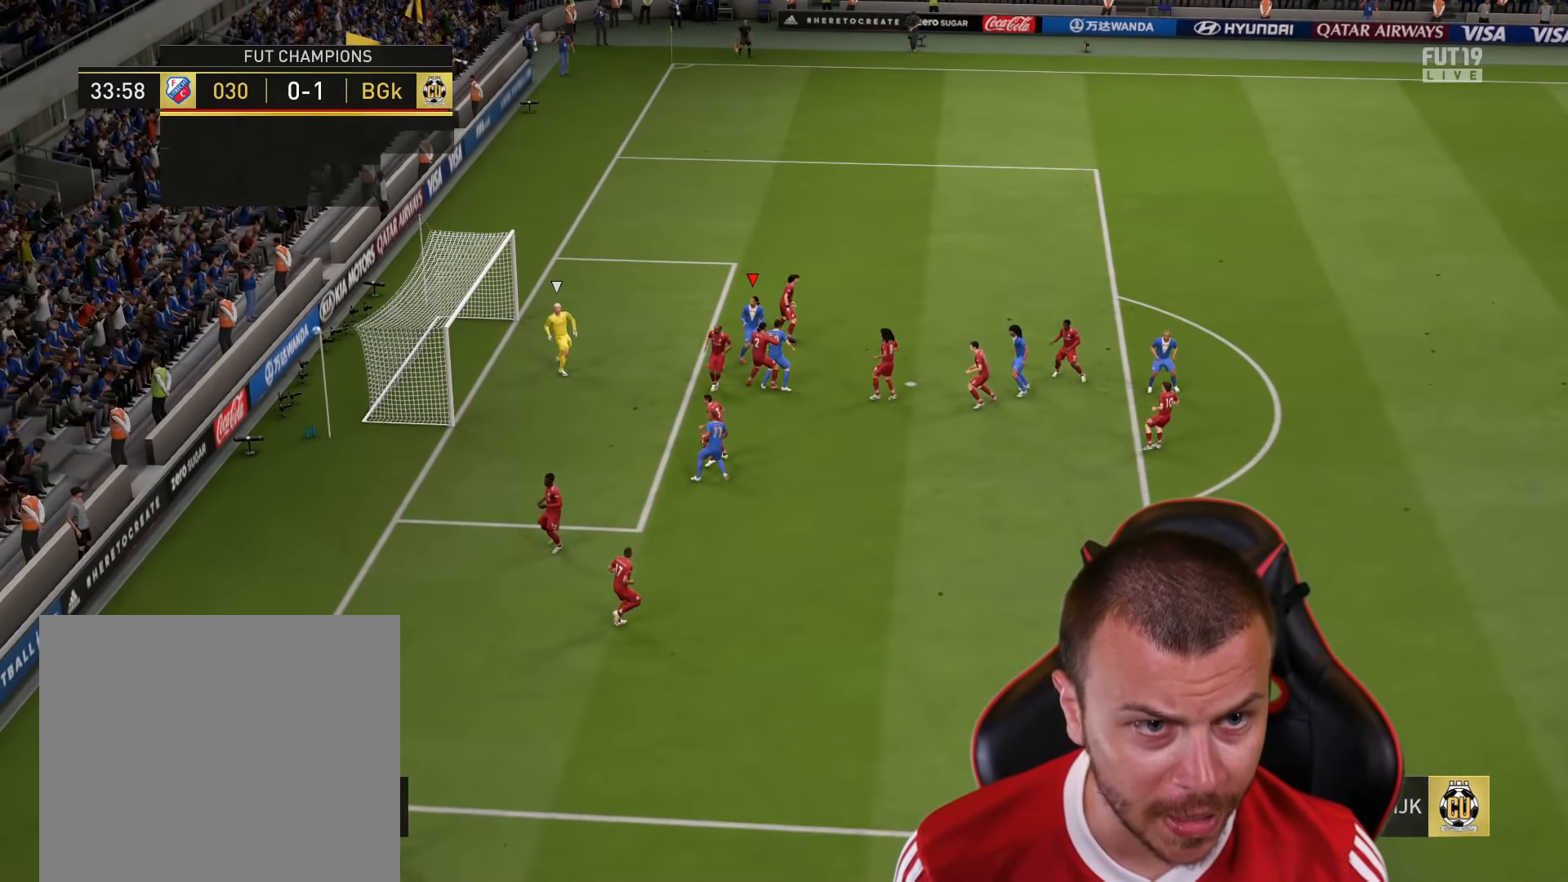
{"buttons": [], "left_stick": "center", "right_stick": "center", "events": [[50, "left_stick", "center"]]}
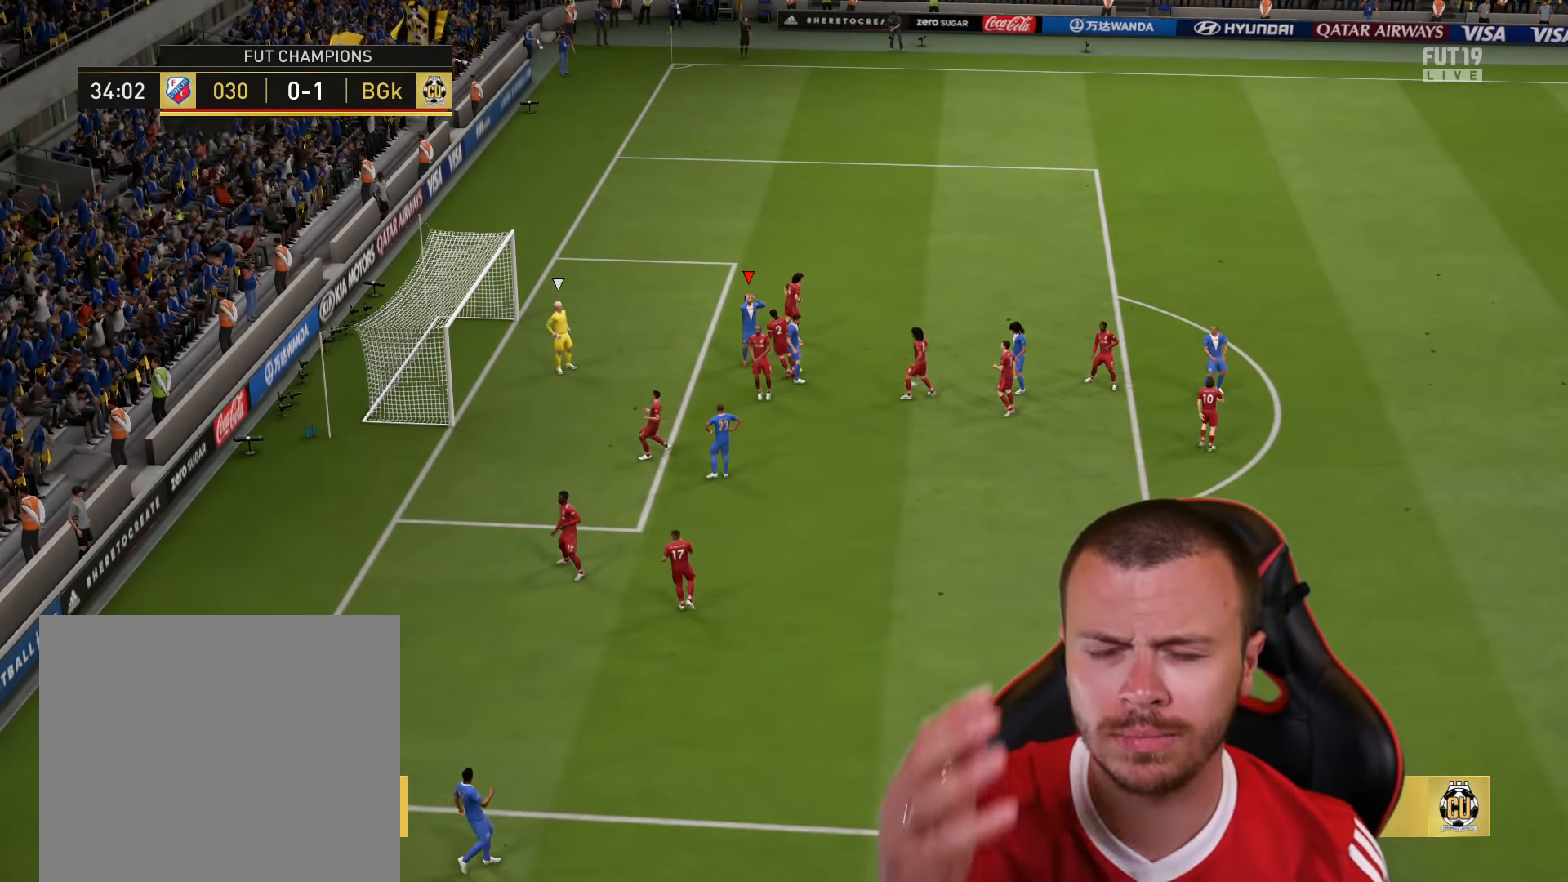
{"buttons": [], "left_stick": "center", "right_stick": "center", "events": []}
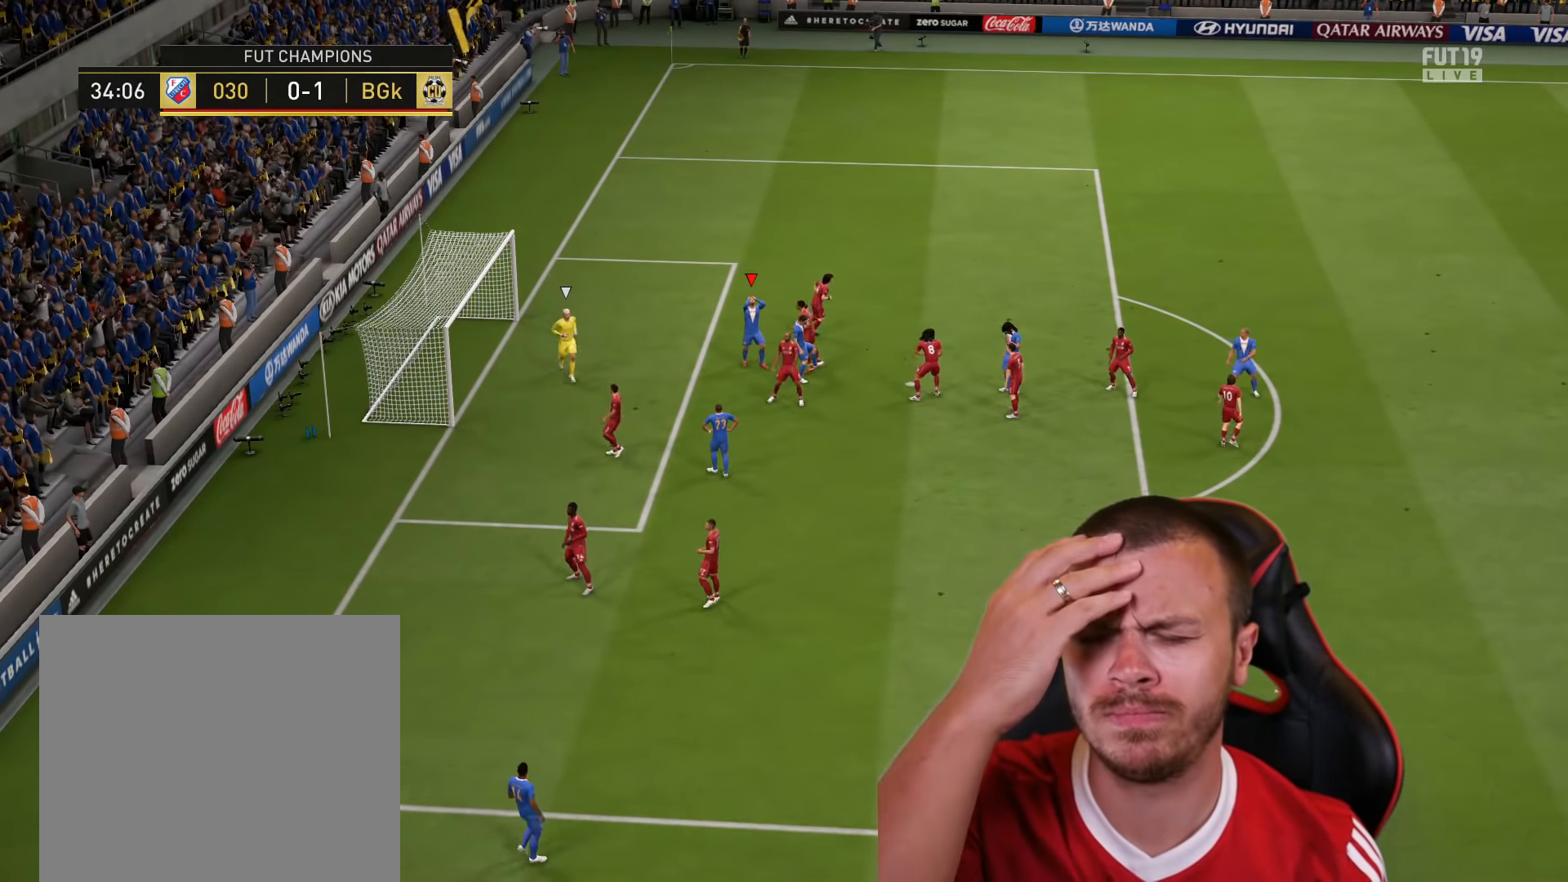
{"buttons": [], "left_stick": "down-left", "right_stick": "center", "events": [[484, "left_stick", "down-left"]]}
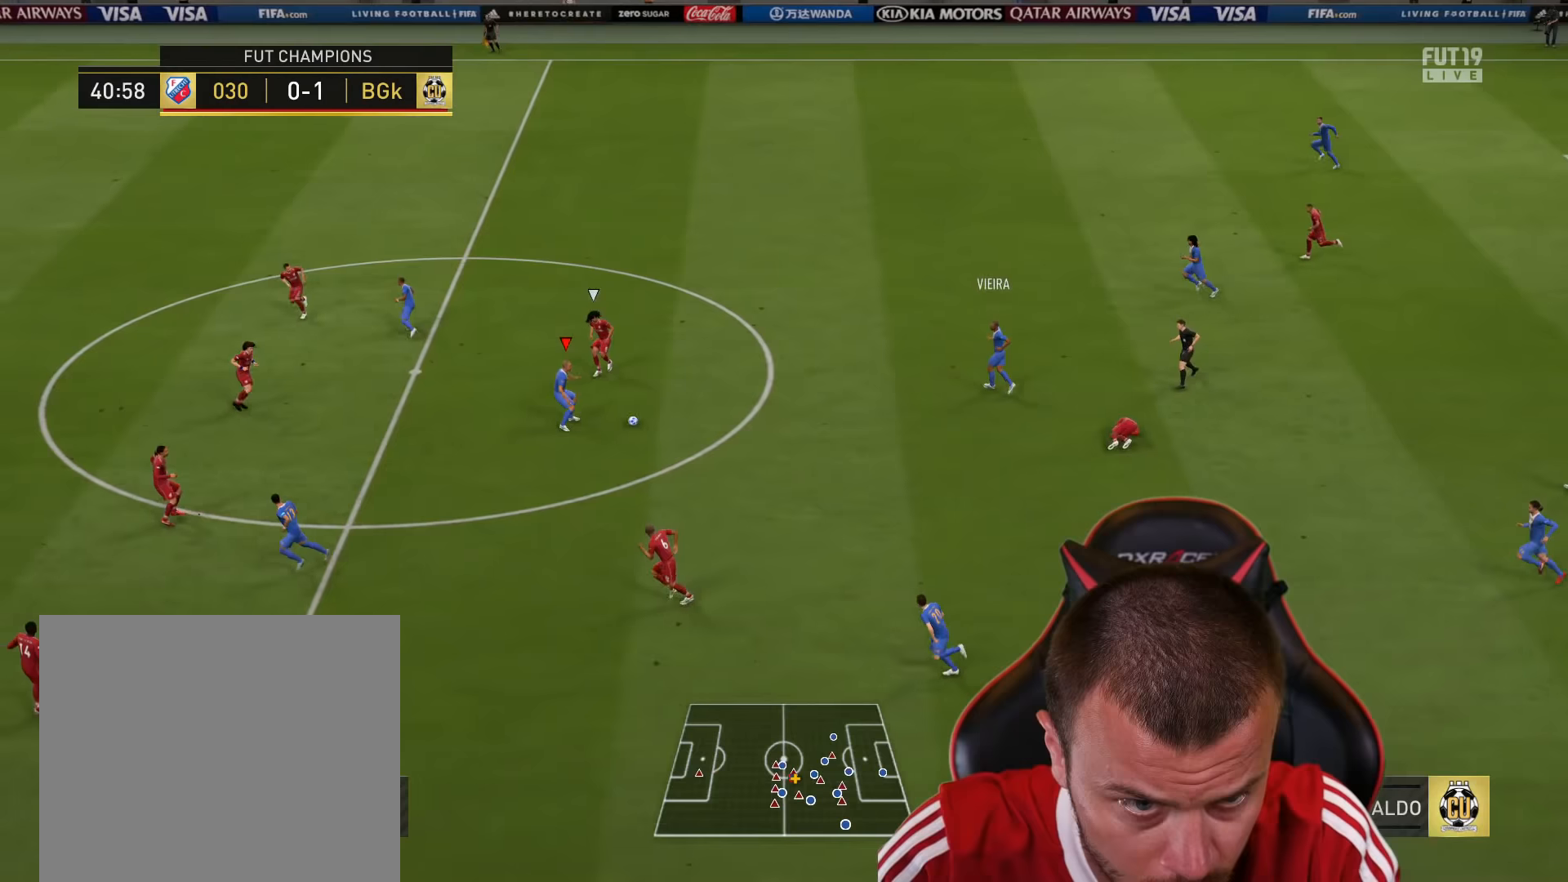
{"buttons": [], "left_stick": "up", "right_stick": "center", "events": [[16, "left_stick", "center"], [183, "left_stick", "up"]]}
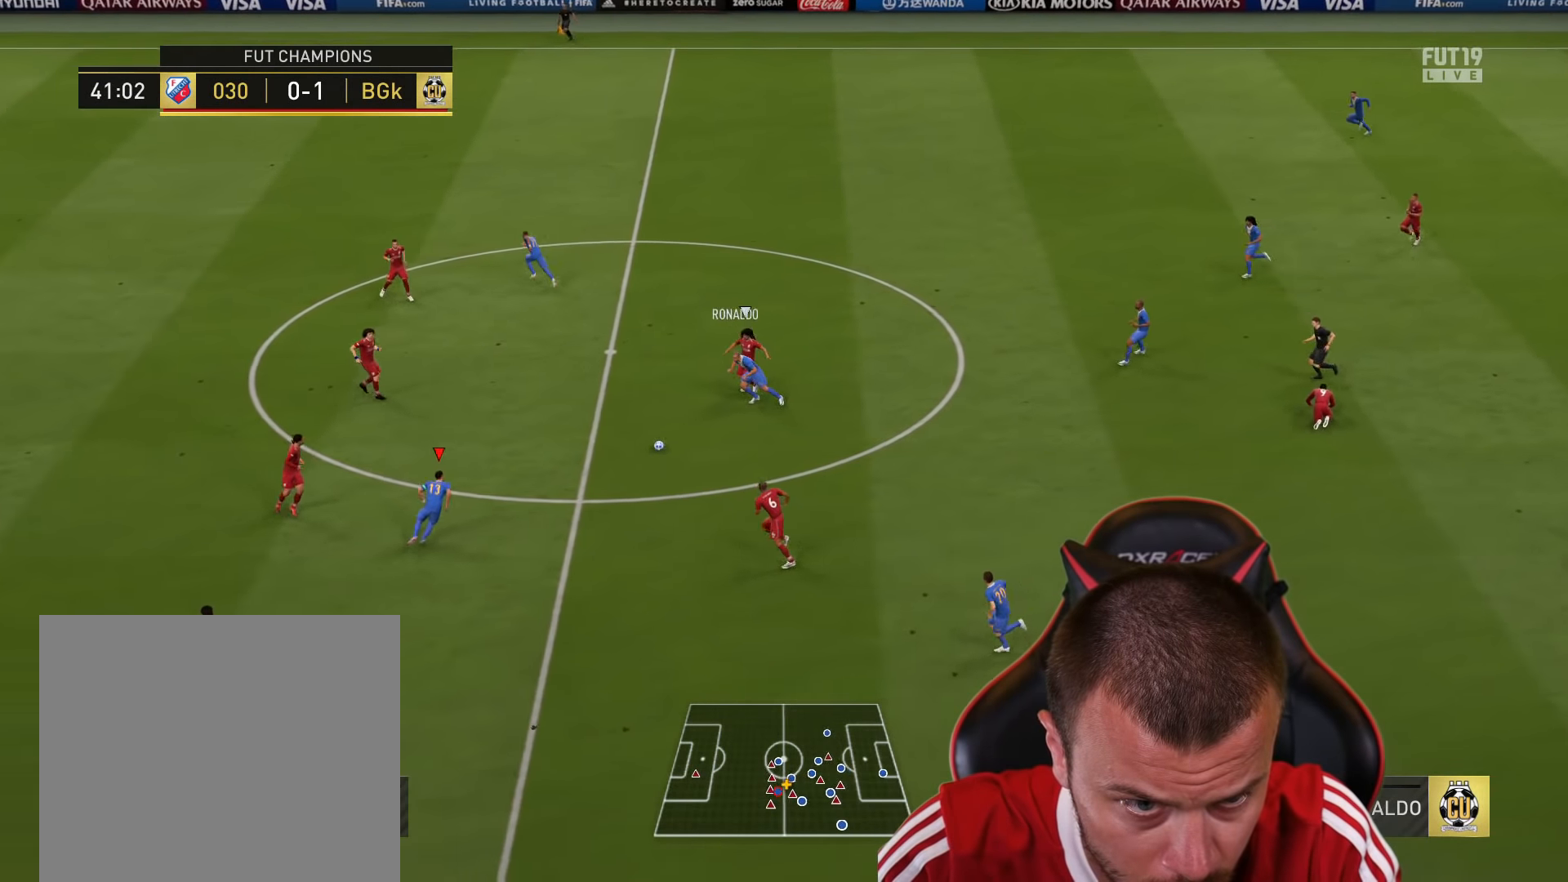
{"buttons": ["R2"], "left_stick": "center", "right_stick": "center", "events": [[100, "left_stick", "up-left"], [117, "L1", "down"], [134, "CROSS", "down"], [300, "CROSS", "up"], [300, "R2", "down"], [384, "L1", "up"], [434, "left_stick", "center"]]}
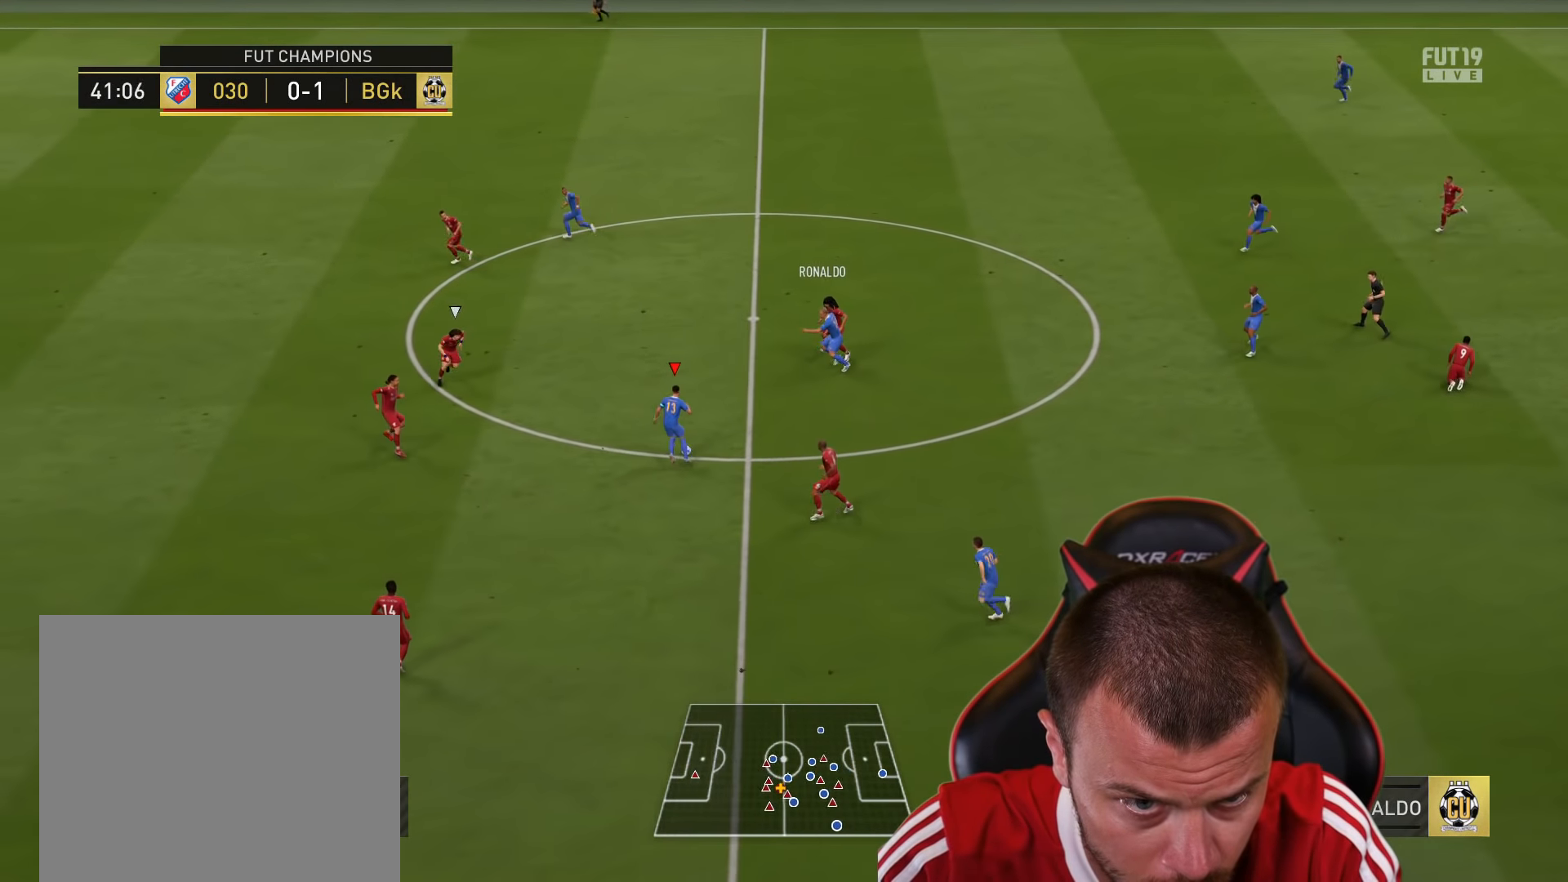
{"buttons": [], "left_stick": "right", "right_stick": "center", "events": [[116, "left_stick", "down-right"], [233, "R2", "up"], [300, "left_stick", "right"]]}
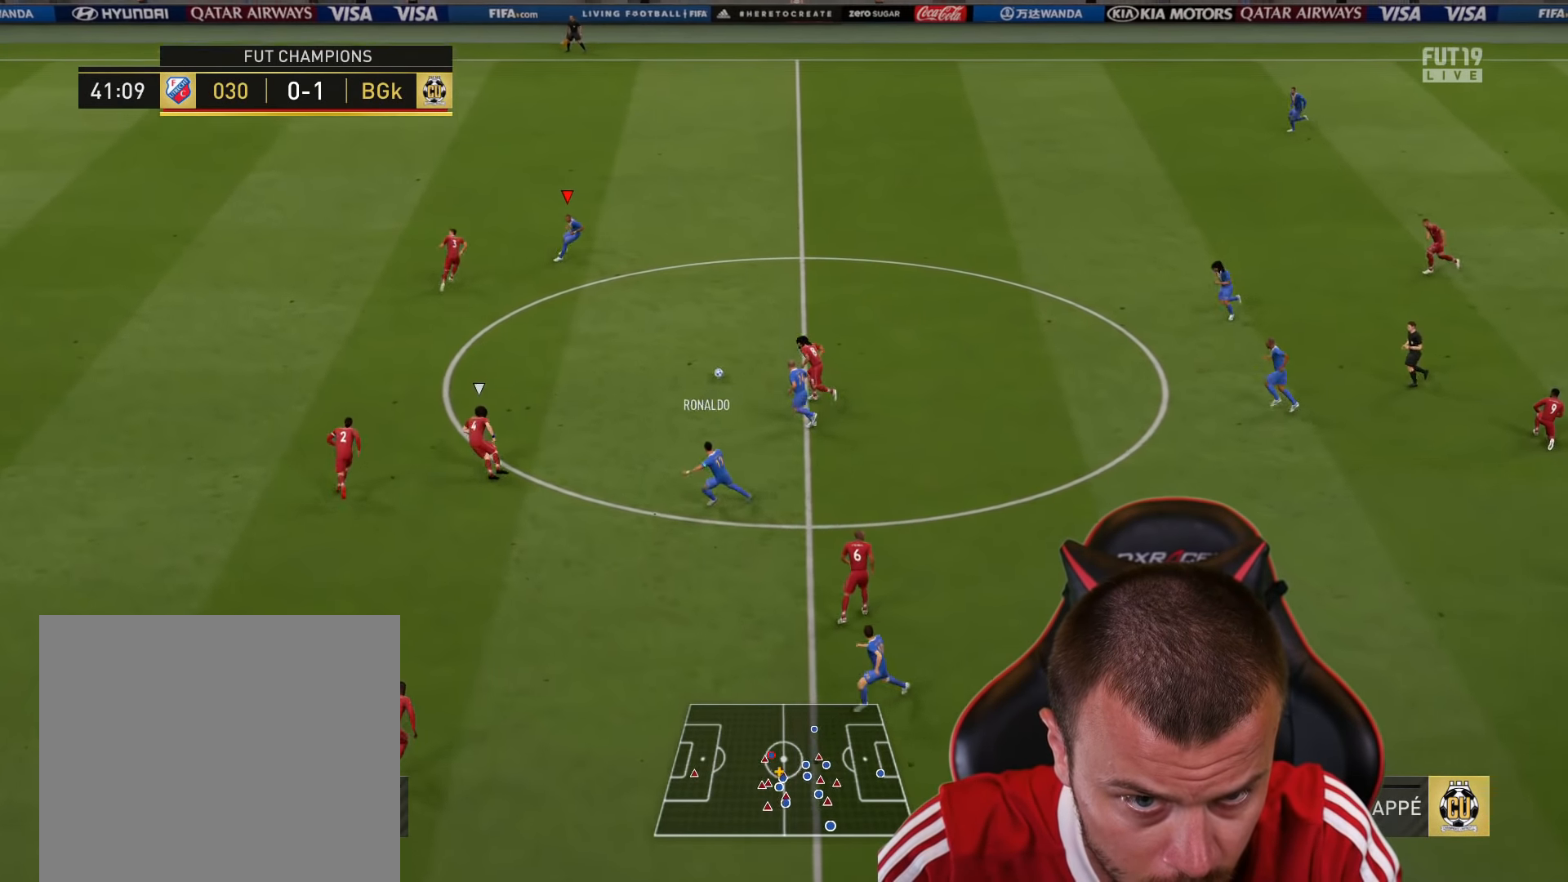
{"buttons": [], "left_stick": "down-left", "right_stick": "center", "events": [[116, "left_stick", "down"], [250, "CROSS", "down"], [250, "L1", "down"], [367, "CROSS", "up"], [367, "left_stick", "down-left"], [483, "L1", "up"]]}
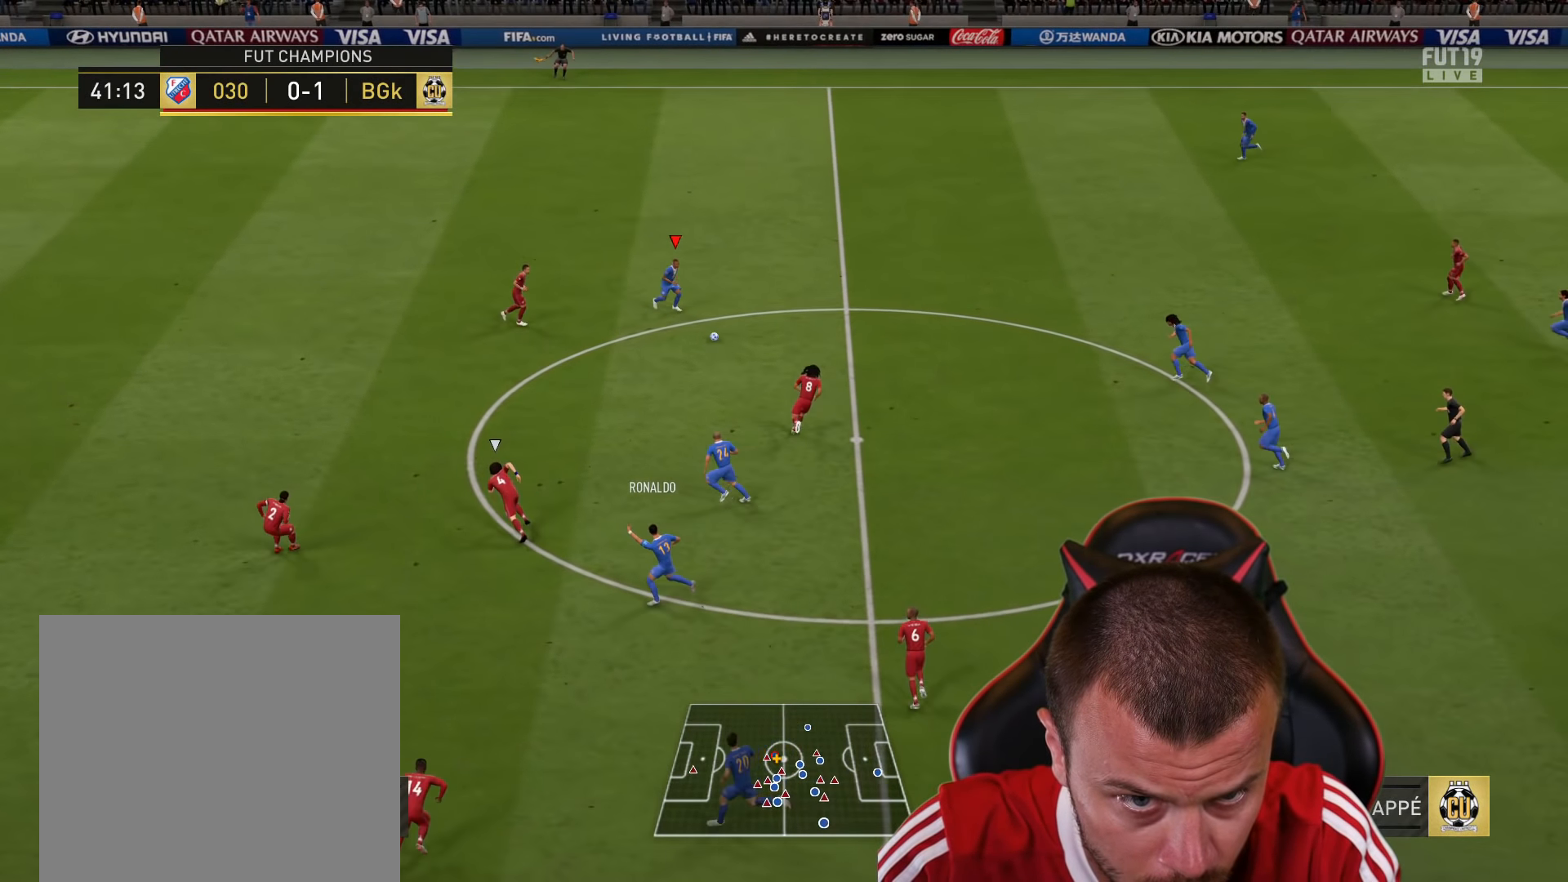
{"buttons": ["L2"], "left_stick": "down", "right_stick": "center", "events": [[50, "R2", "down"], [100, "left_stick", "up-left"], [184, "R2", "up"], [200, "left_stick", "center"], [250, "left_stick", "down-right"], [317, "L2", "down"], [350, "left_stick", "down"]]}
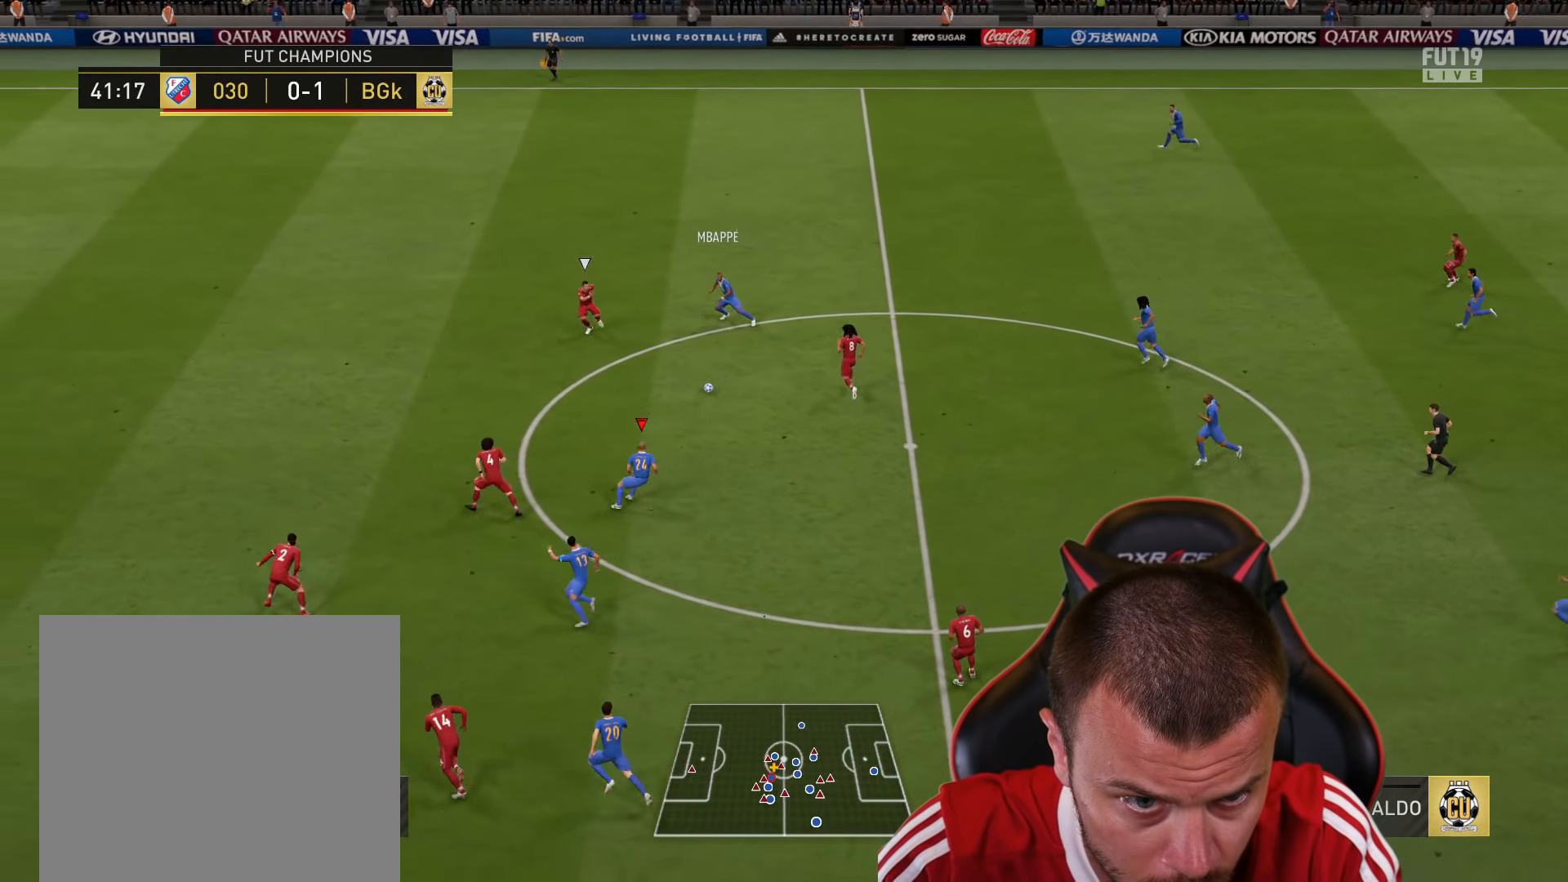
{"buttons": [], "left_stick": "up-left", "right_stick": "center", "events": [[233, "left_stick", "up-left"], [400, "L2", "up"]]}
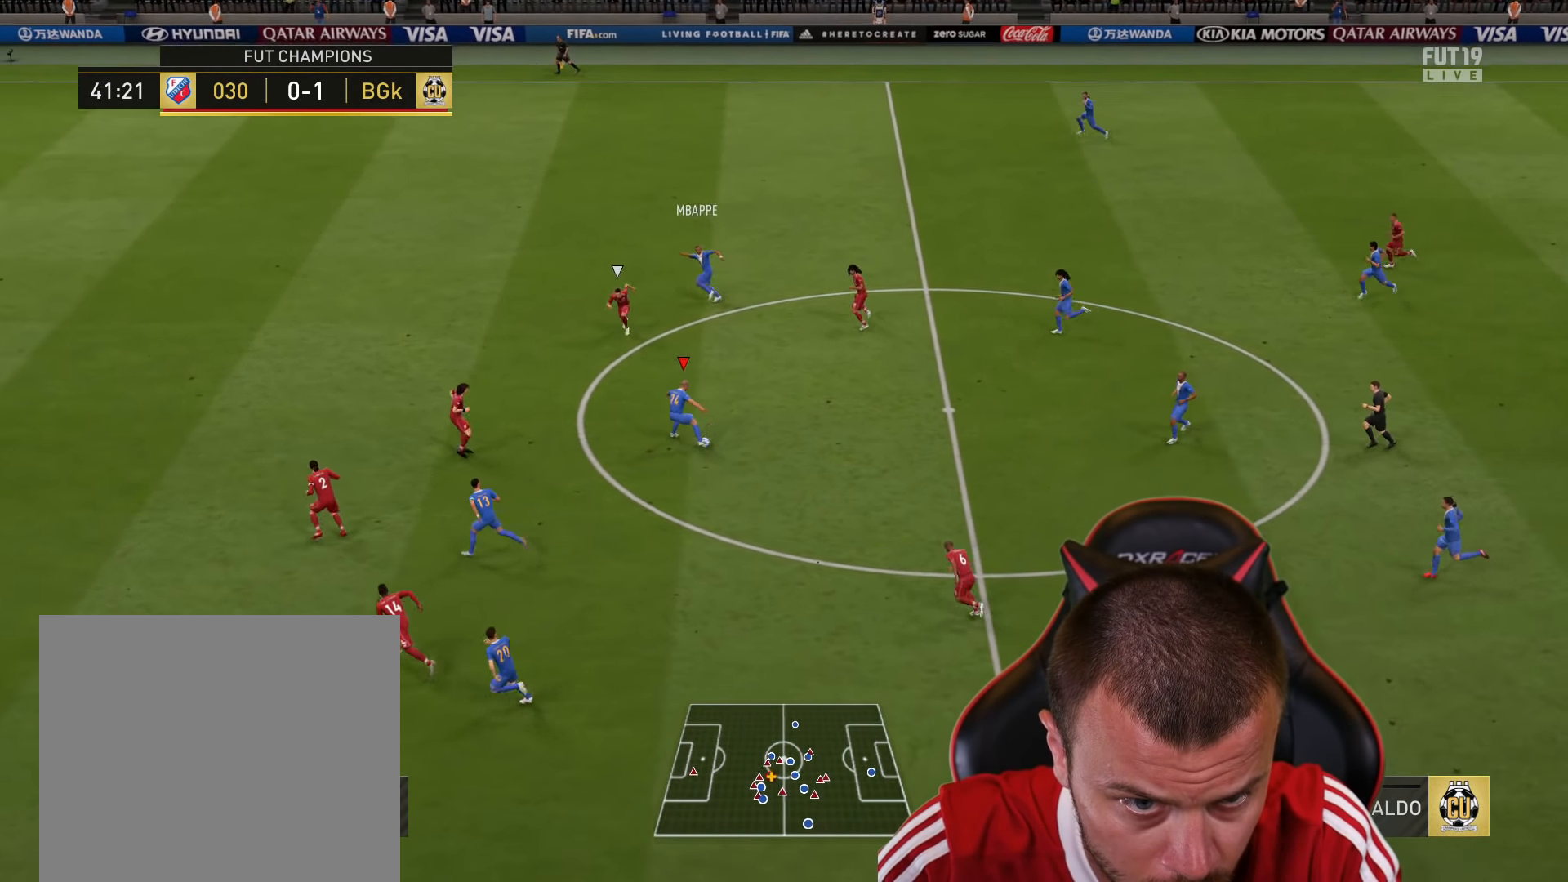
{"buttons": ["TRIANGLE"], "left_stick": "up-left", "right_stick": "center", "events": [[300, "TRIANGLE", "down"]]}
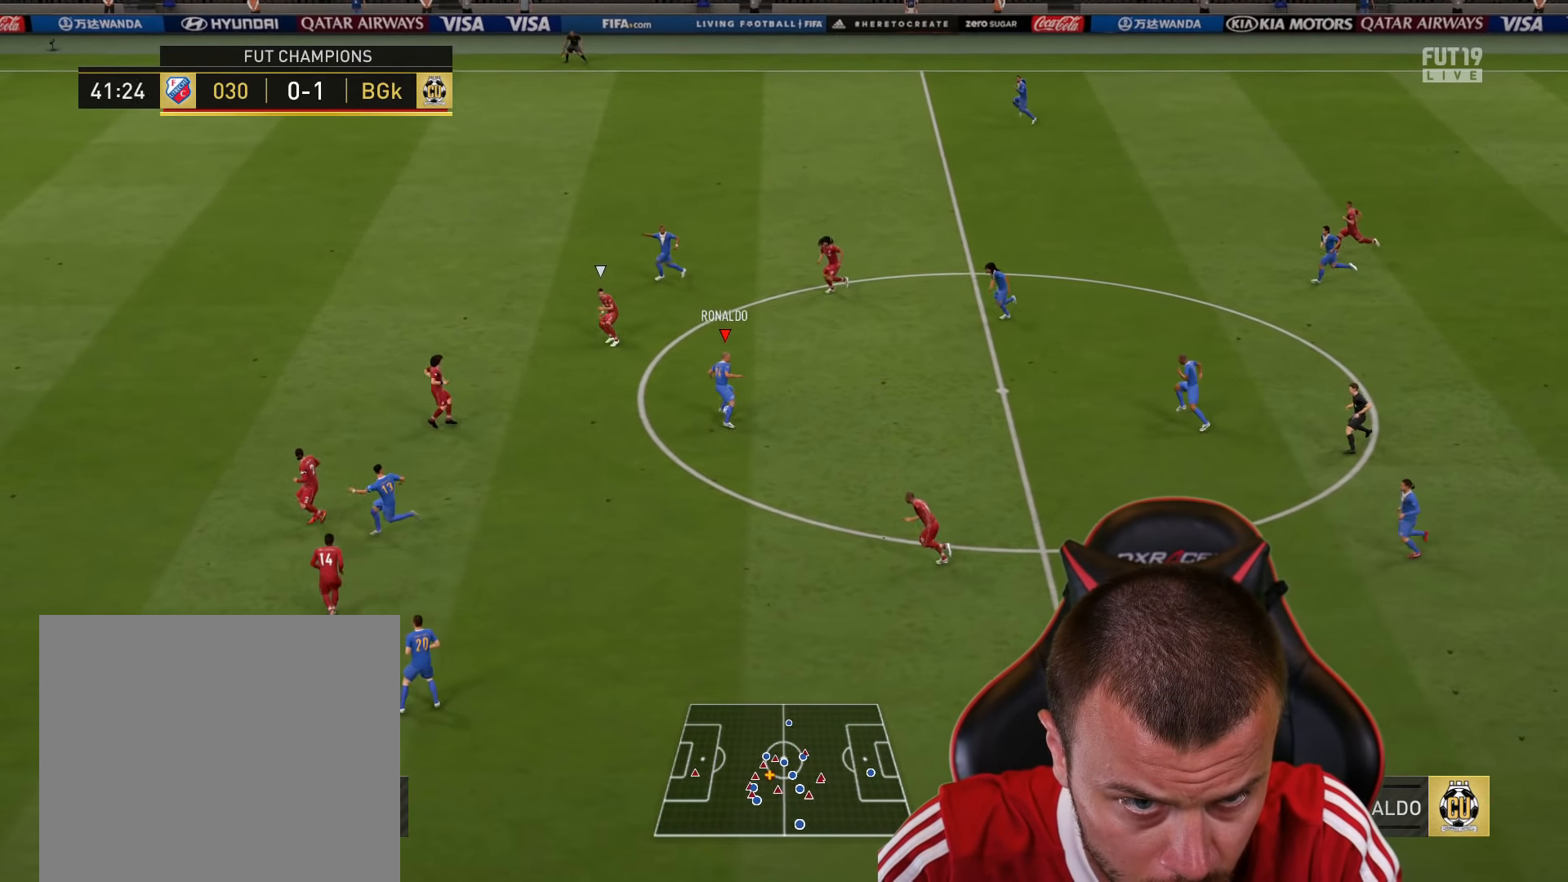
{"buttons": ["R2"], "left_stick": "up-left", "right_stick": "center", "events": [[16, "TRIANGLE", "up"], [233, "R2", "down"]]}
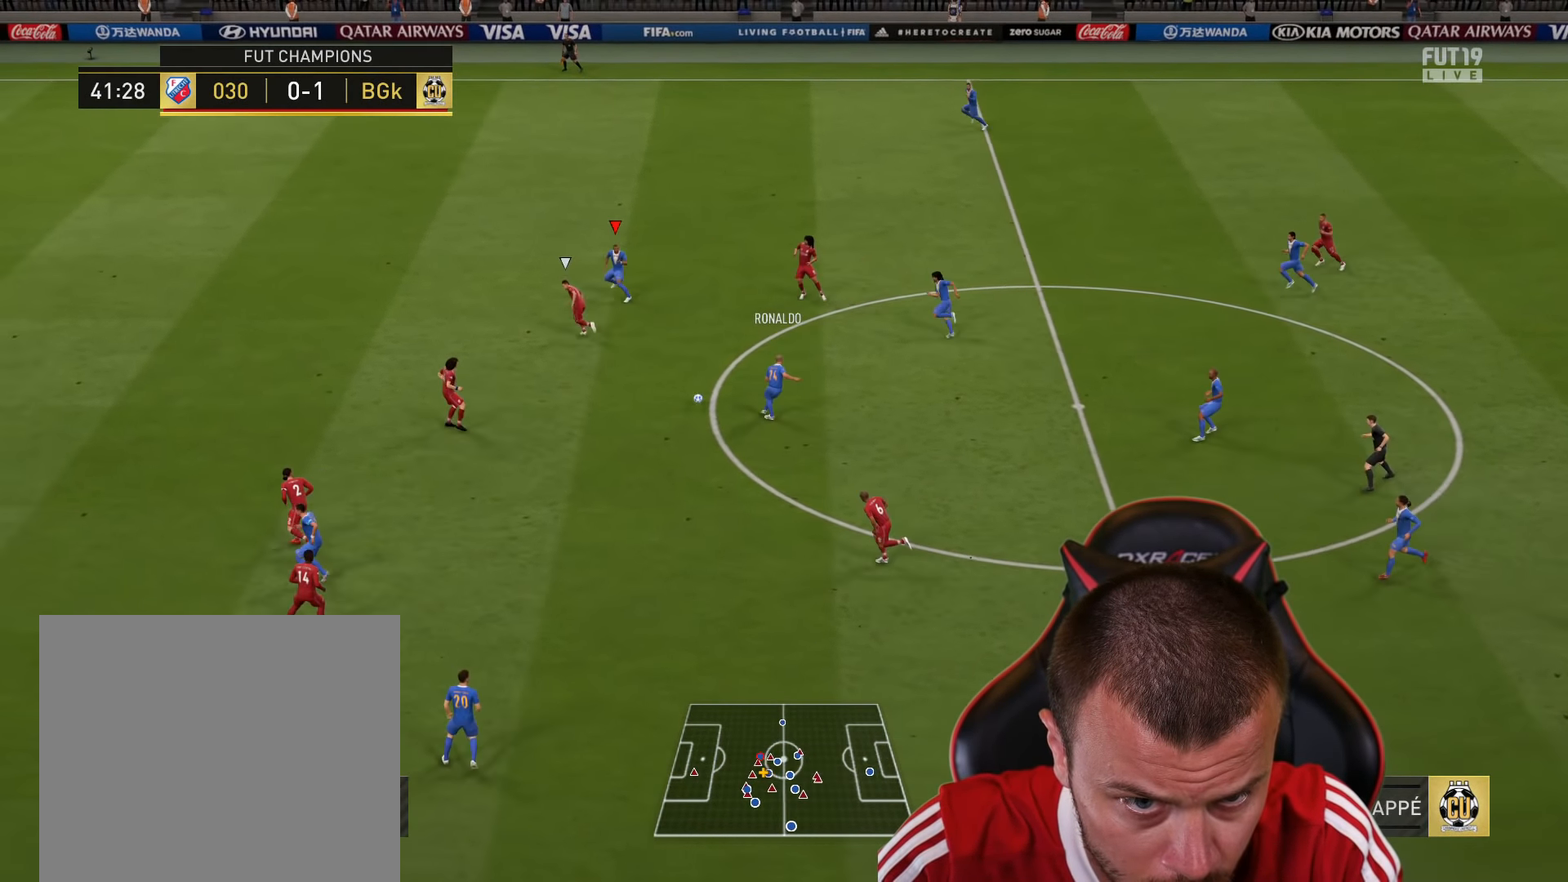
{"buttons": ["R2"], "left_stick": "left", "right_stick": "center", "events": [[67, "left_stick", "left"]]}
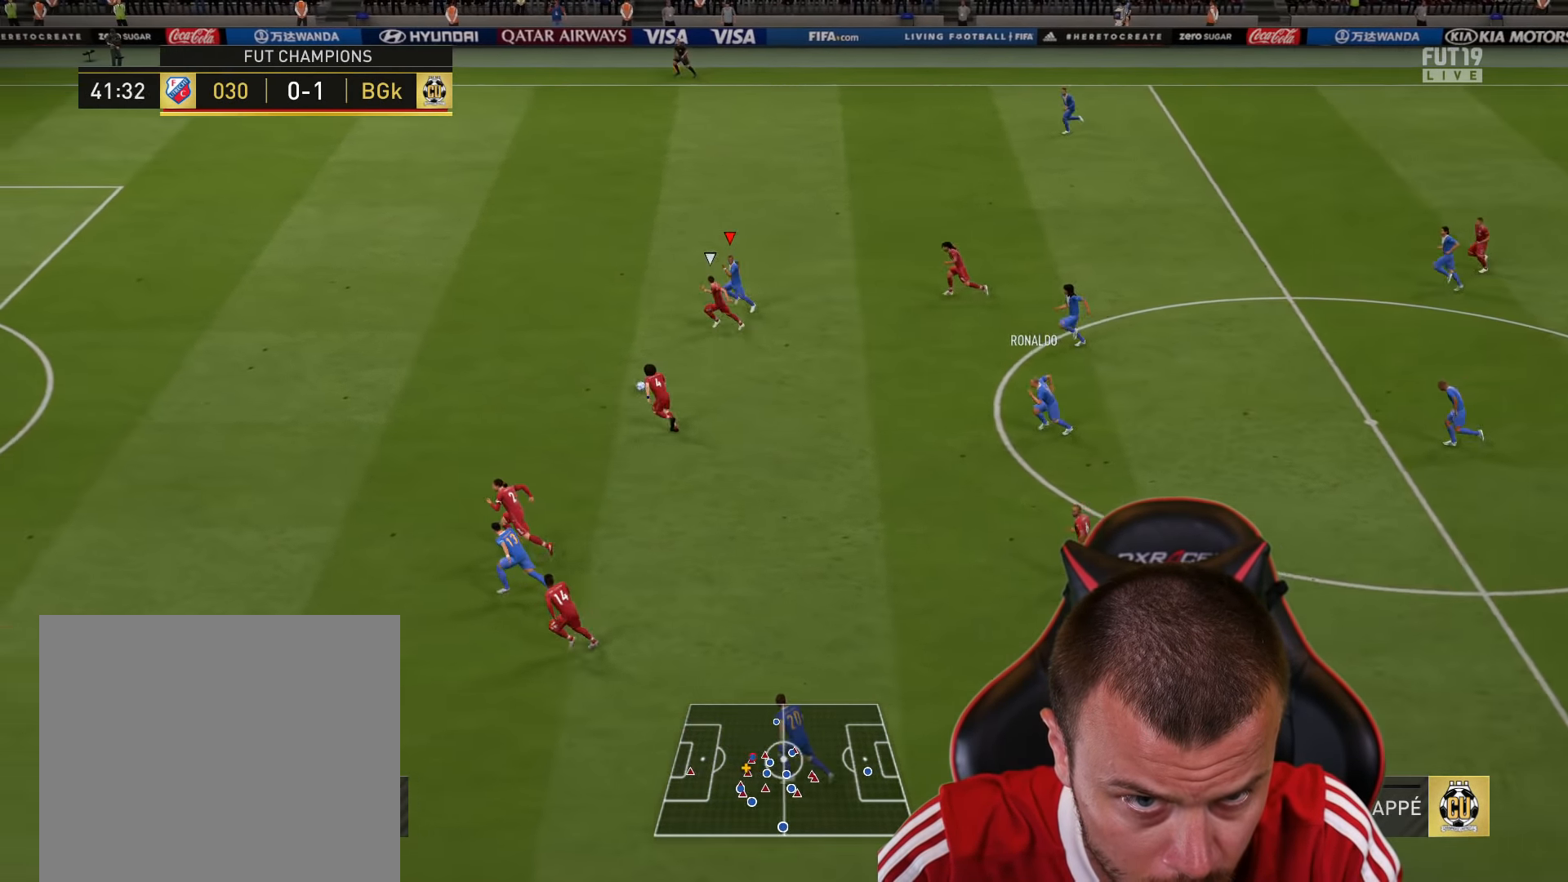
{"buttons": ["L2", "R2"], "left_stick": "left", "right_stick": "center", "events": [[500, "L2", "down"]]}
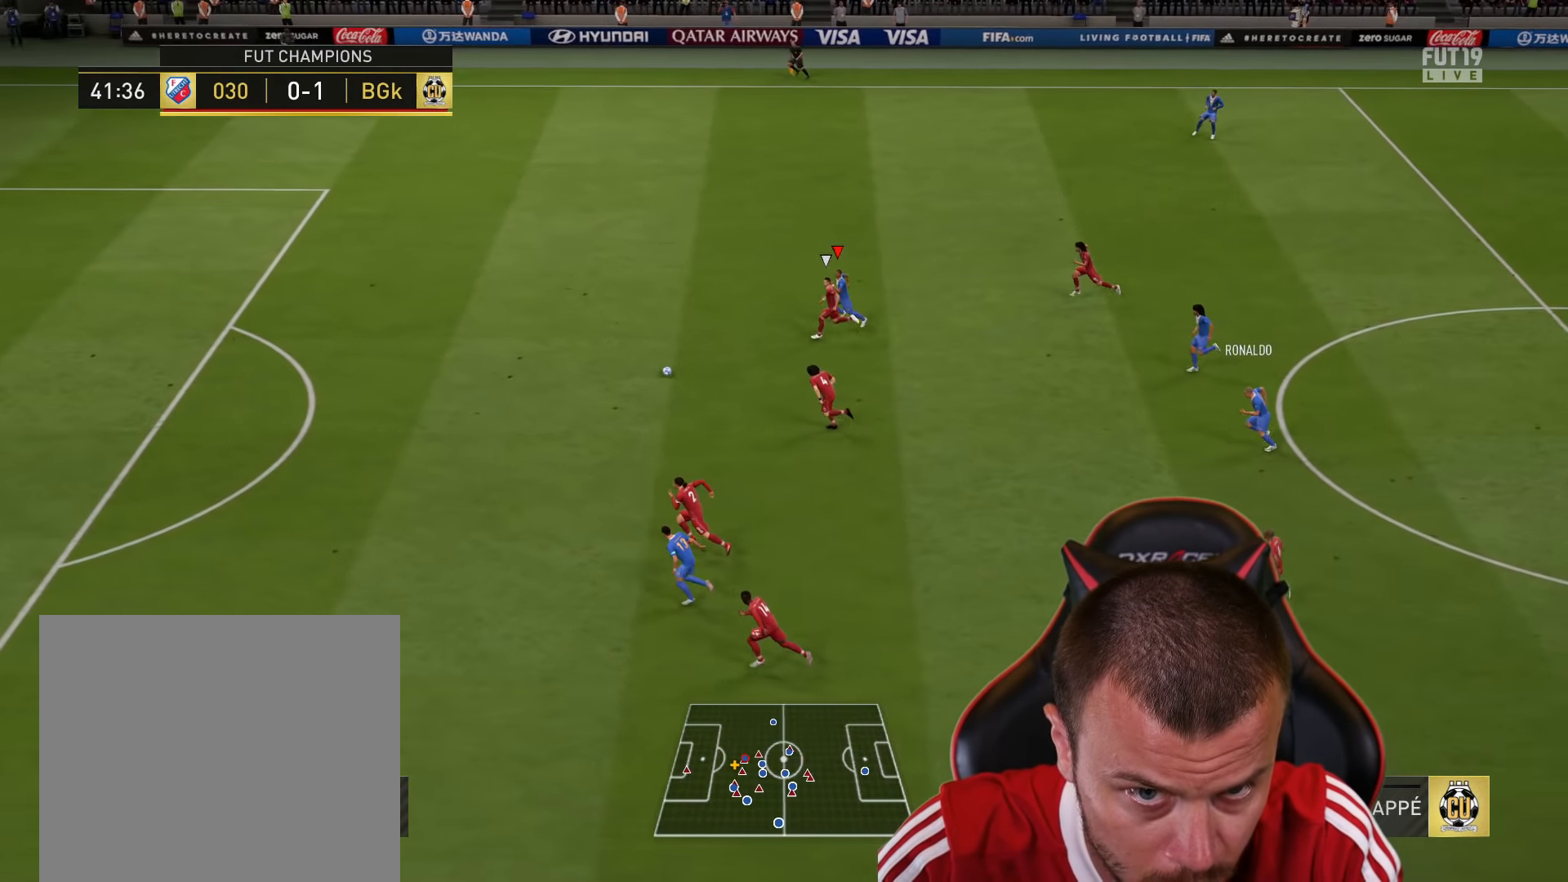
{"buttons": ["L2", "R2"], "left_stick": "left", "right_stick": "center", "events": []}
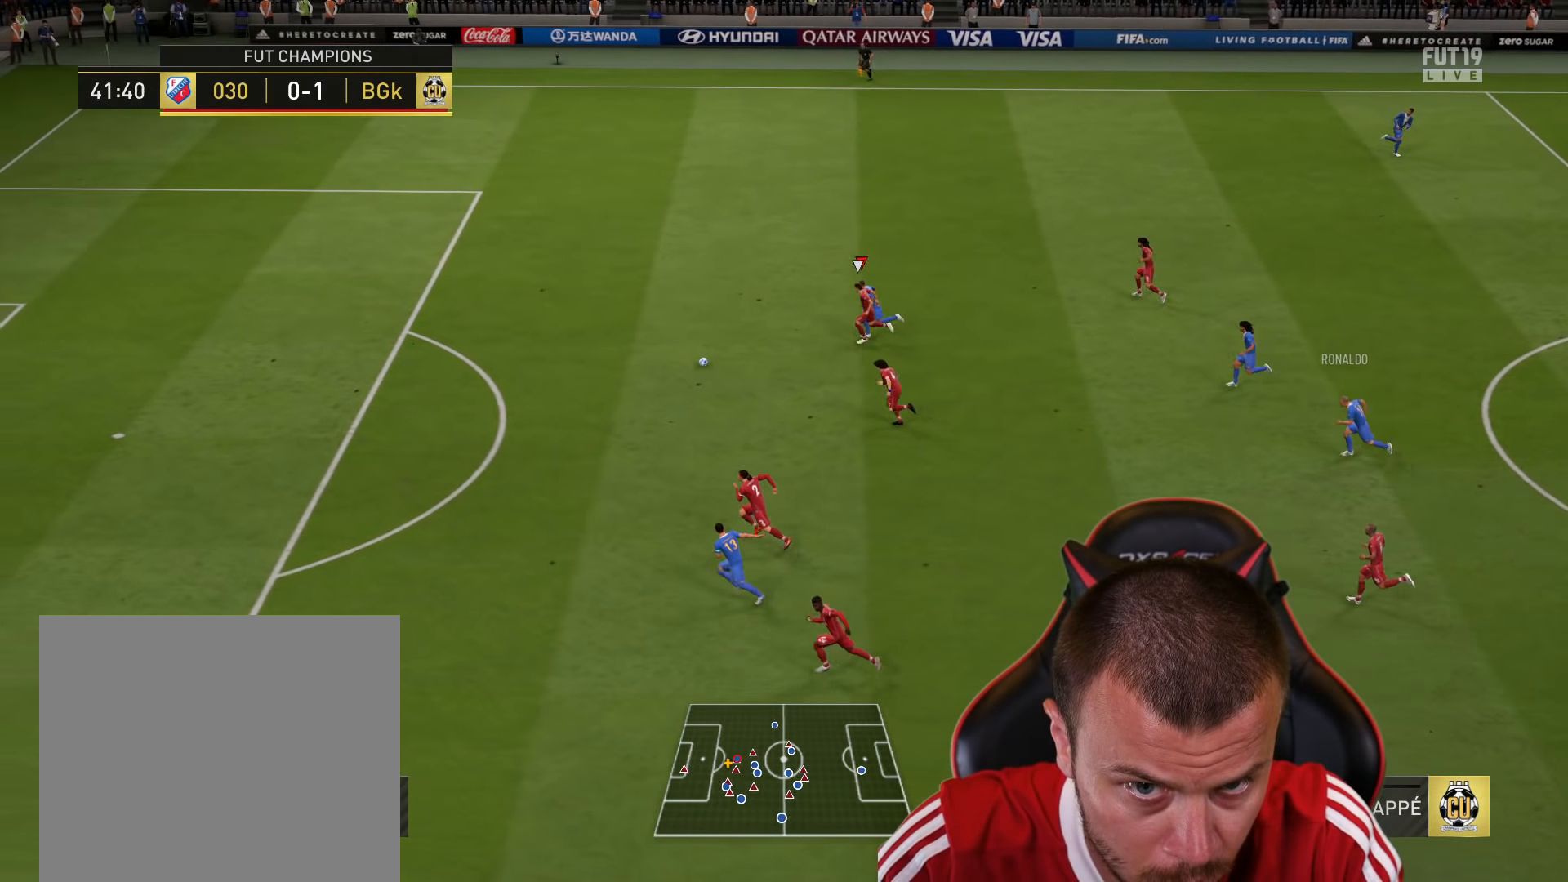
{"buttons": ["L2", "R2"], "left_stick": "left", "right_stick": "center", "events": []}
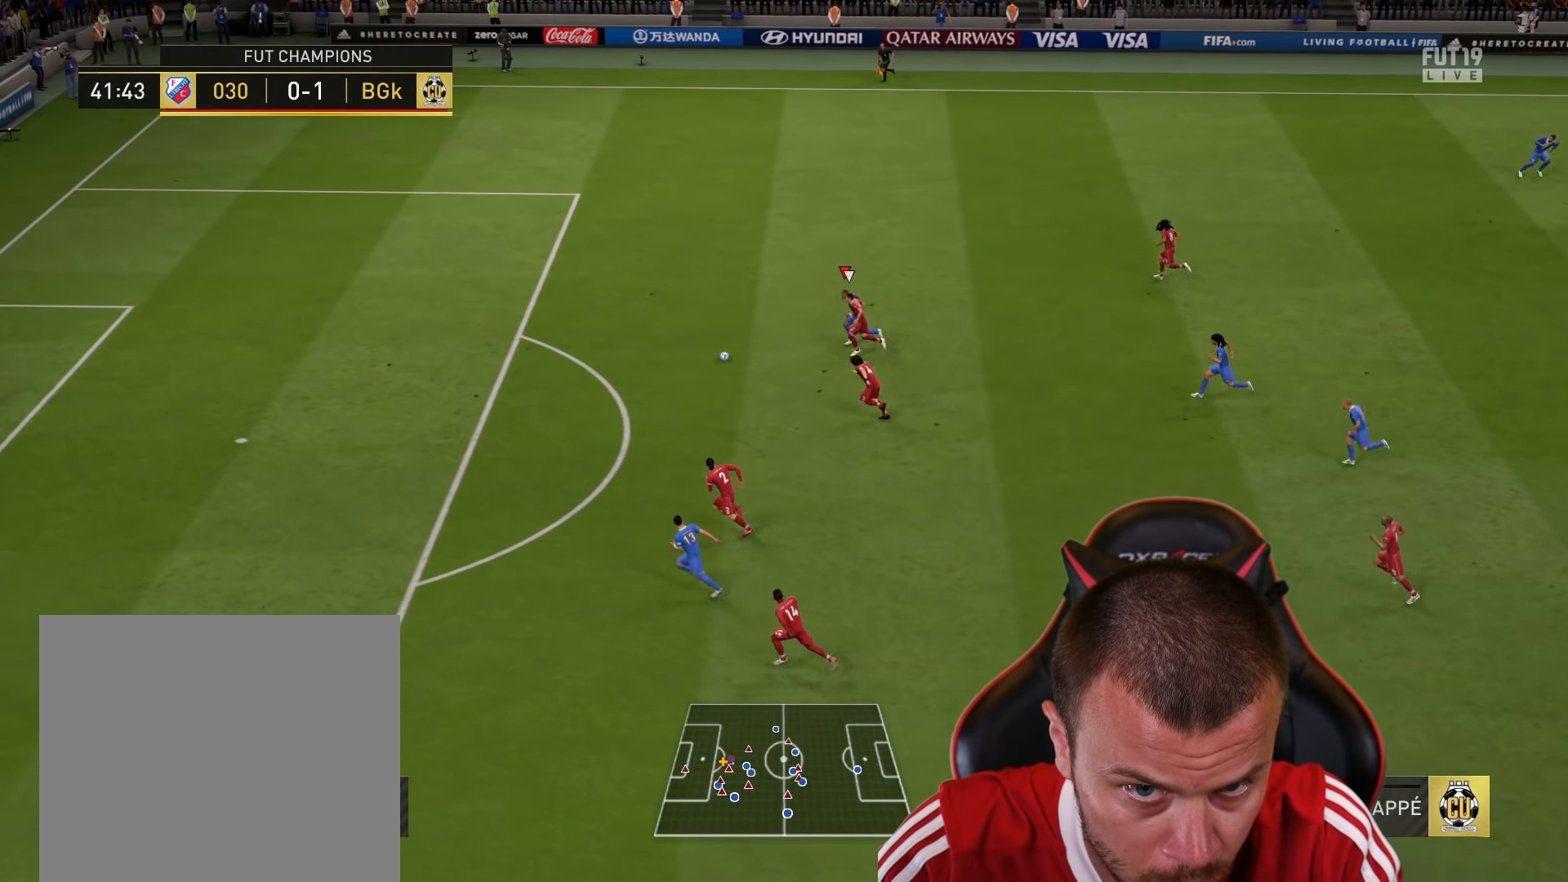
{"buttons": ["R2"], "left_stick": "left", "right_stick": "center", "events": [[183, "L2", "up"]]}
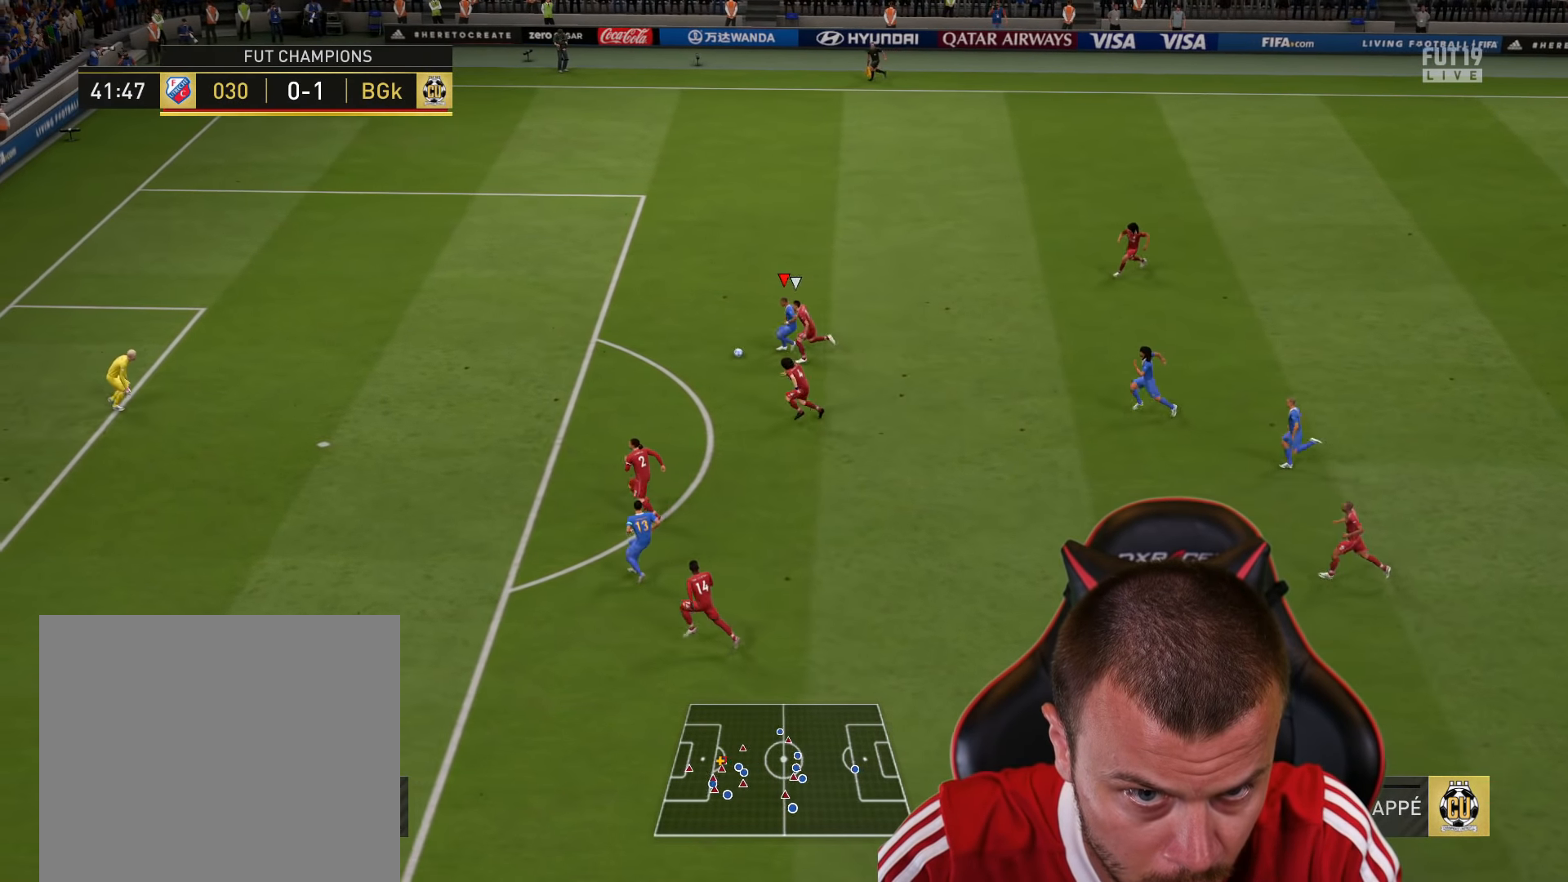
{"buttons": ["R2"], "left_stick": "left", "right_stick": "center", "events": []}
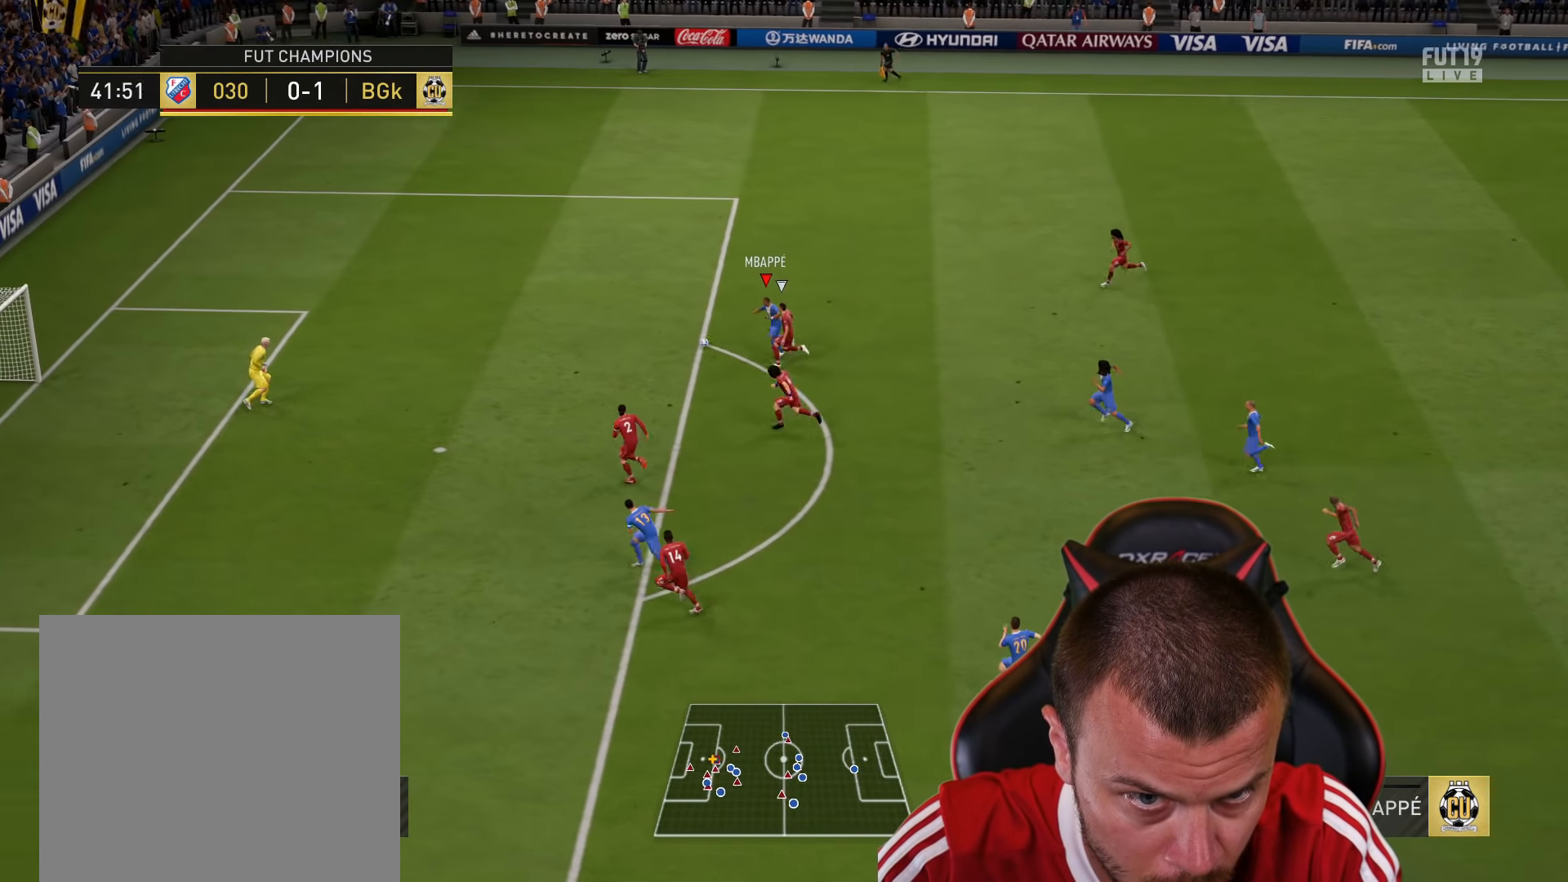
{"buttons": ["CIRCLE", "R1", "L3"], "left_stick": "left", "right_stick": "center", "events": [[267, "R2", "up"], [333, "R1", "down"], [367, "CIRCLE", "down"], [433, "L3", "down"]]}
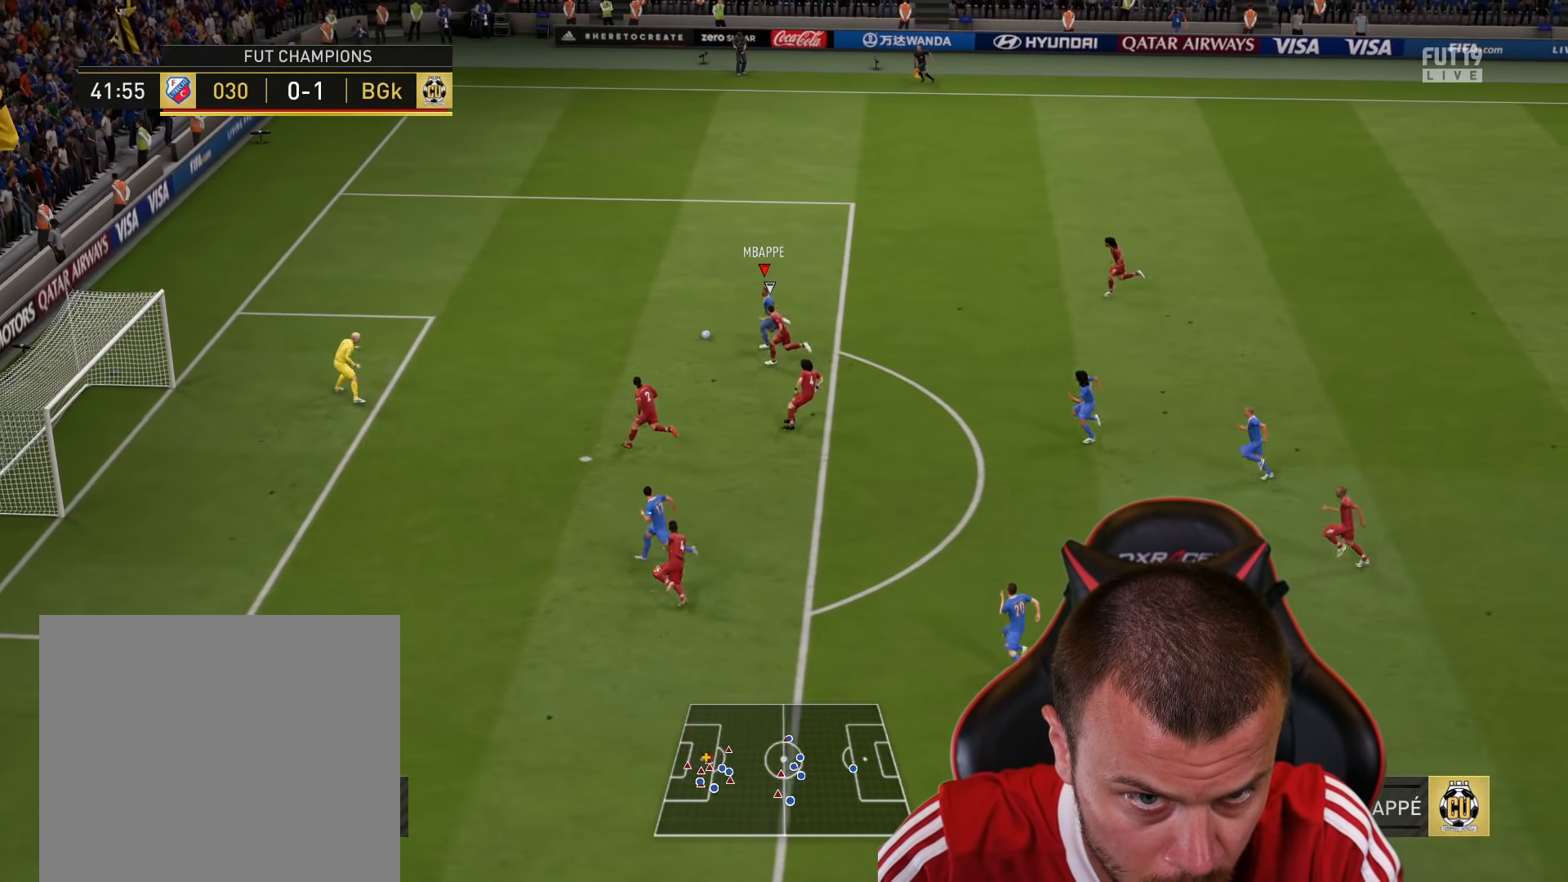
{"buttons": ["L1", "R1", "L3"], "left_stick": "left", "right_stick": "center", "events": [[84, "CIRCLE", "up"], [217, "L1", "down"]]}
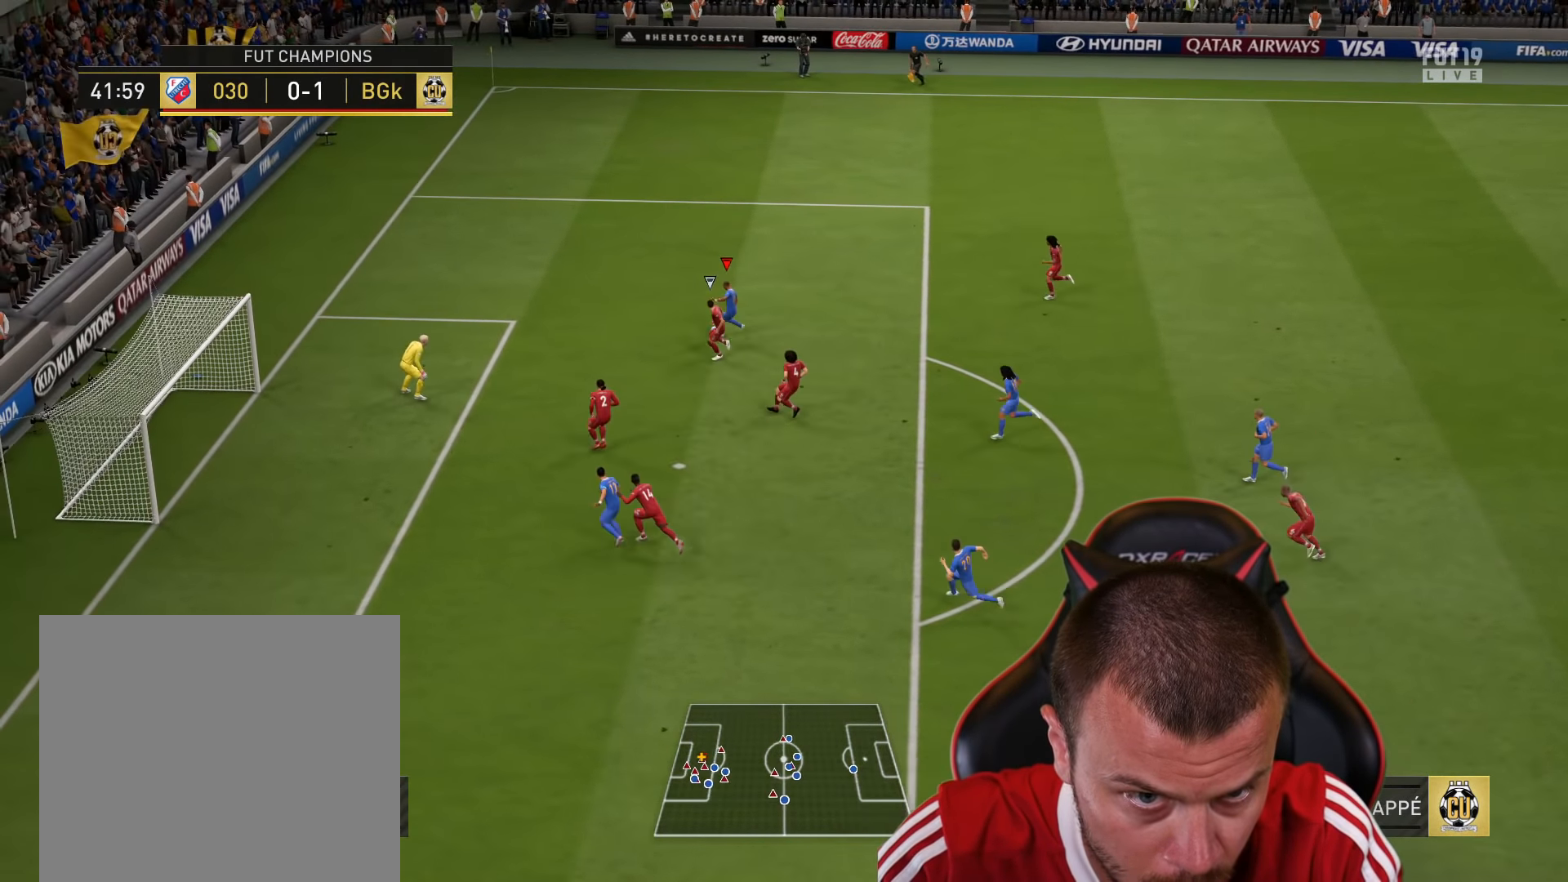
{"buttons": ["R1"], "left_stick": "left", "right_stick": "center", "events": [[217, "L1", "up"], [450, "L3", "up"]]}